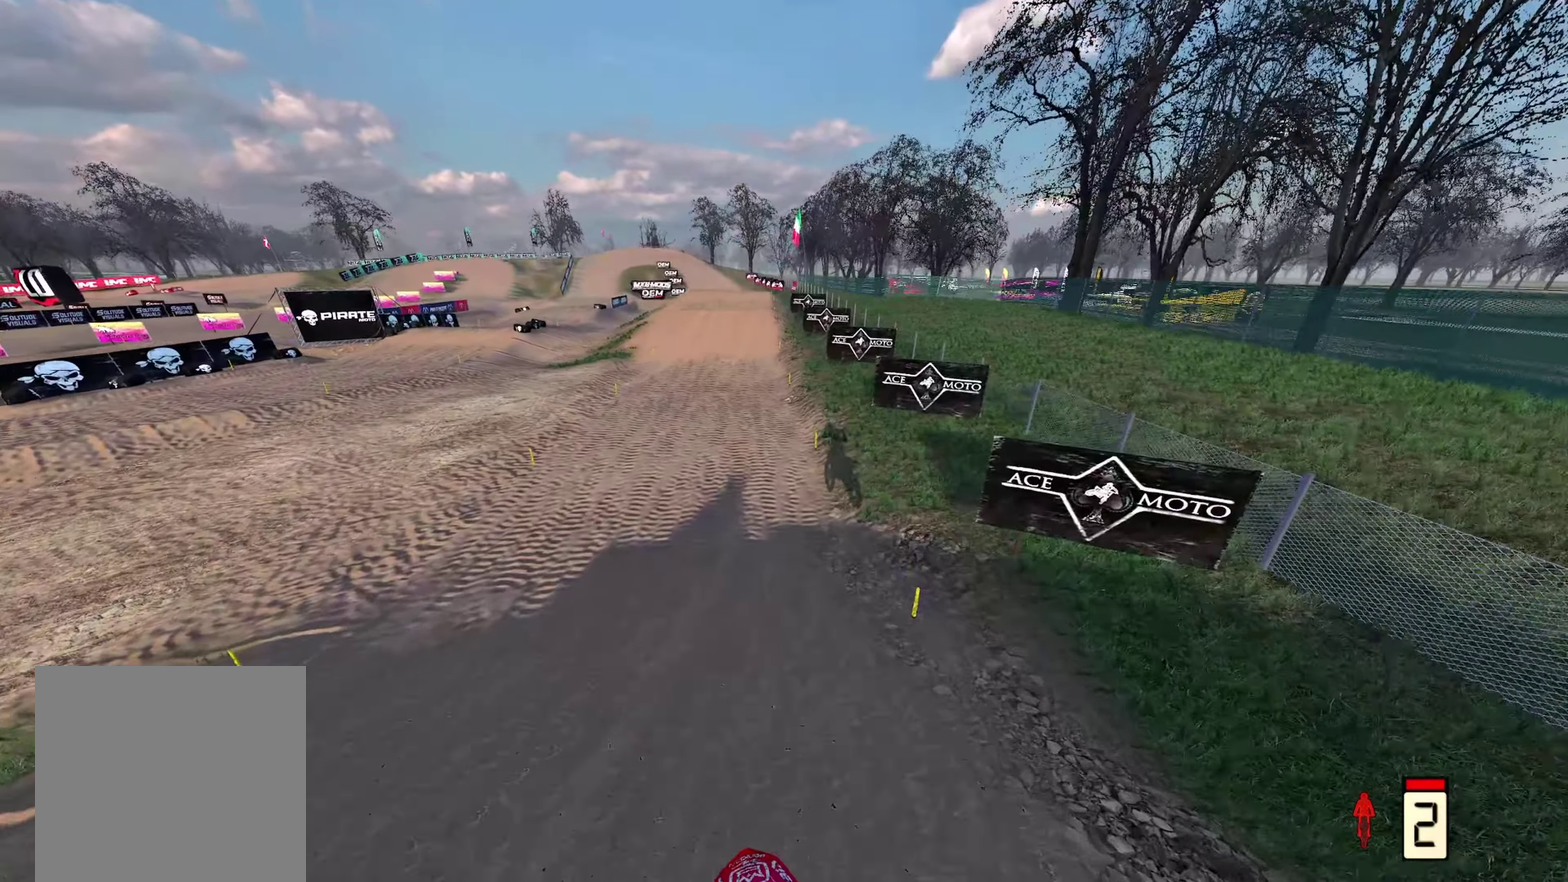
Gameplay with a controller (Xbox layout); each line is a JSON object with the inputs held at the frame after it (dt_ms = milliseconds from this image to that frame). "events" lists button and stick changes between this image and that frame as [ms after this image, input, new state], when the widget could be followed in between. This document gives stick clicks only as held states, not as events.
{"dt_ms": 300, "buttons": ["R2"], "left_stick": "center", "right_stick": "up", "events": [[267, "right_stick", "up"]]}
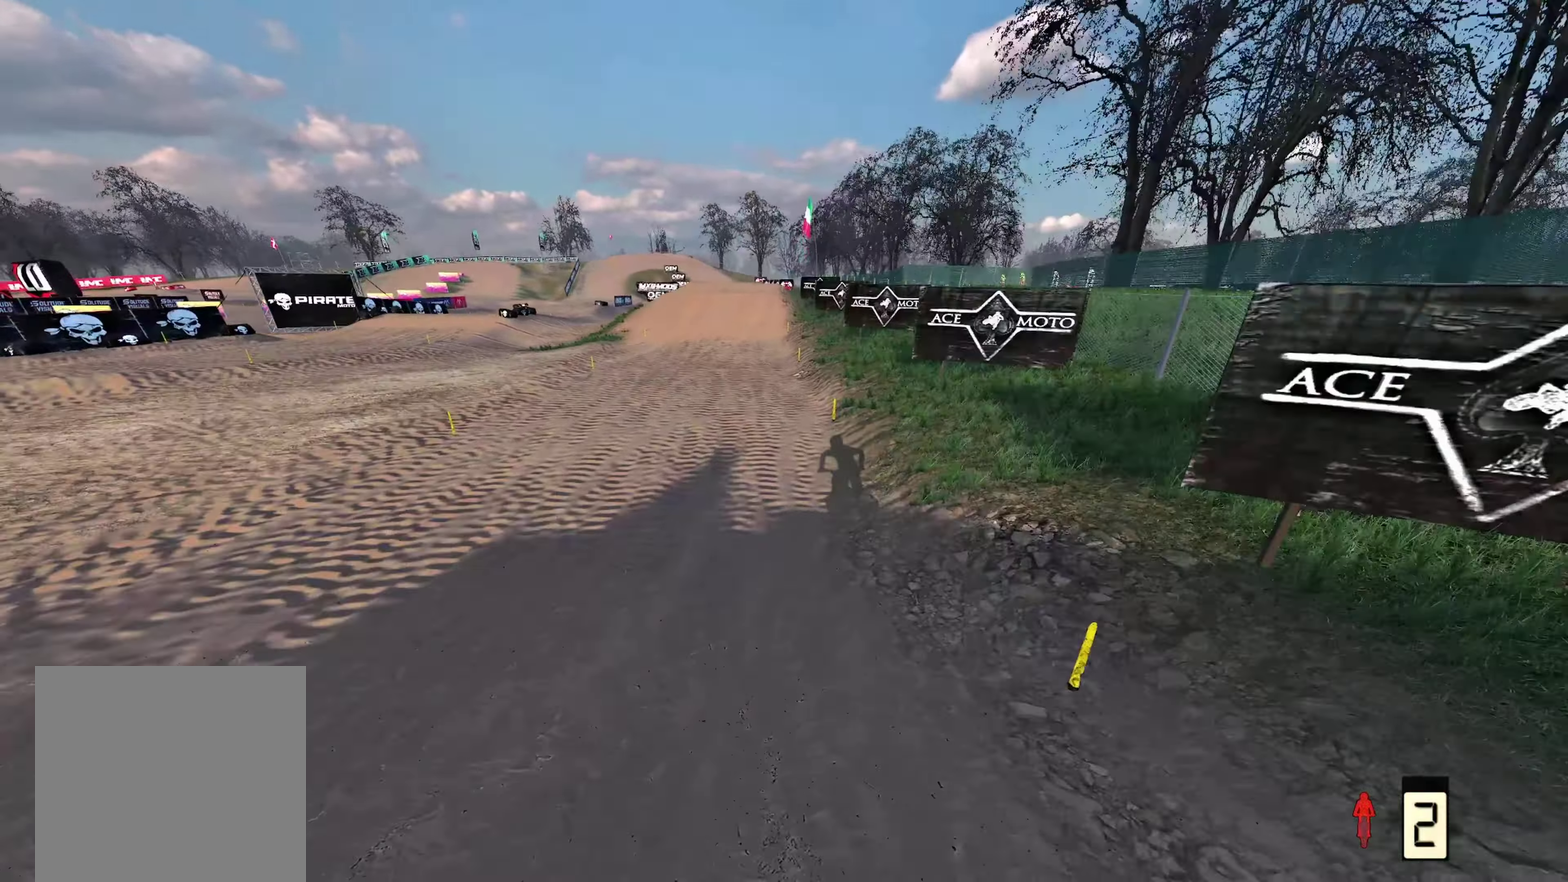
{"dt_ms": 900, "buttons": ["R2"], "left_stick": "center", "right_stick": "center", "events": [[717, "right_stick", "center"], [767, "X", "down"], [867, "X", "up"]]}
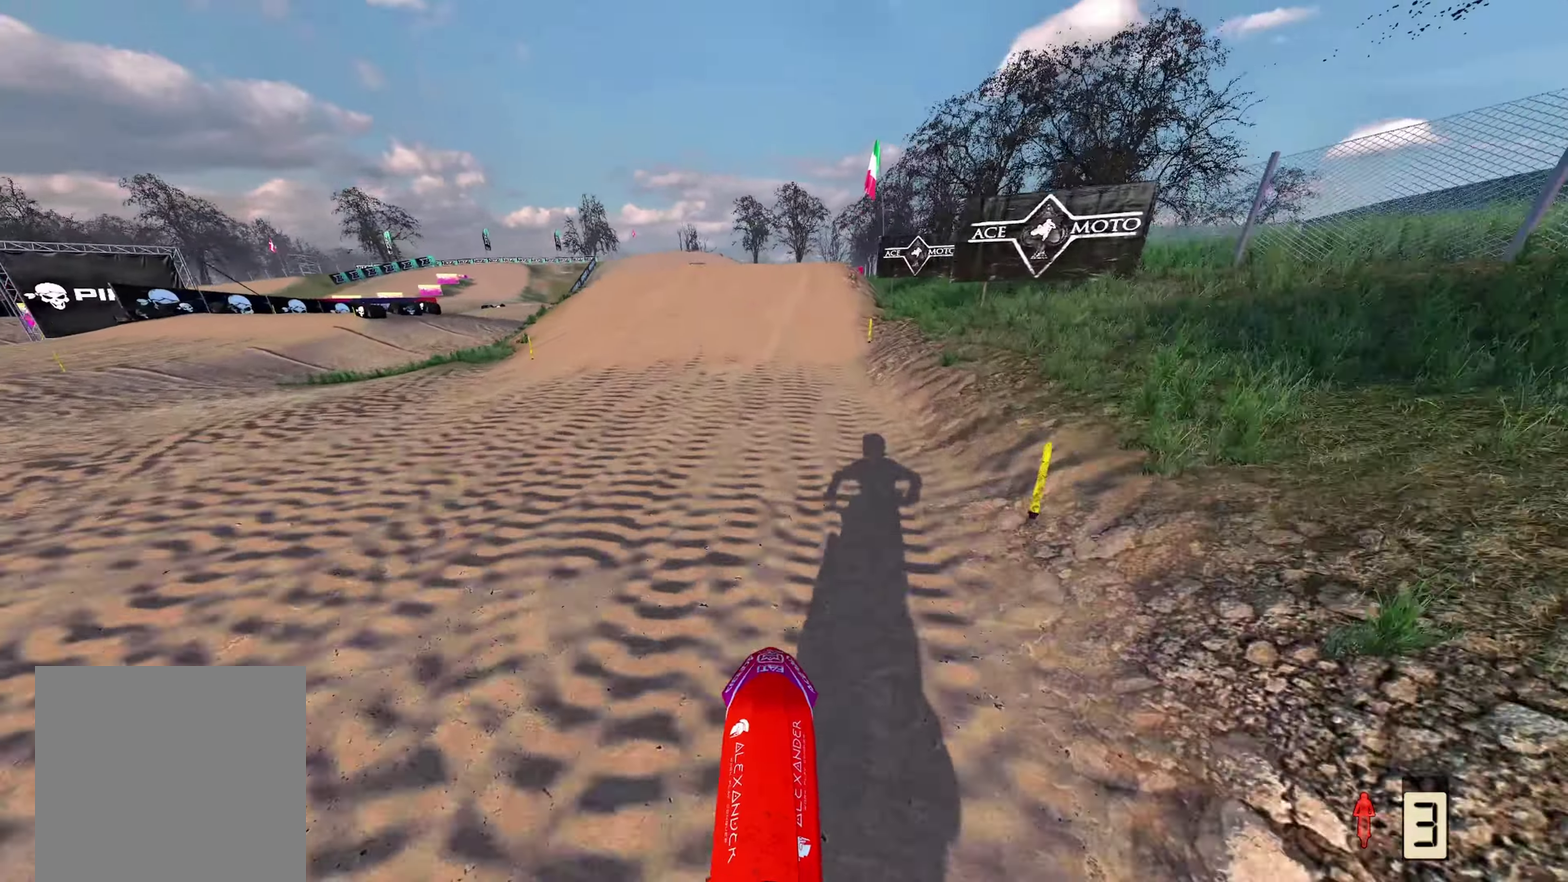
{"dt_ms": 300, "buttons": ["R2"], "left_stick": "center", "right_stick": "down-left", "events": [[100, "right_stick", "down-left"]]}
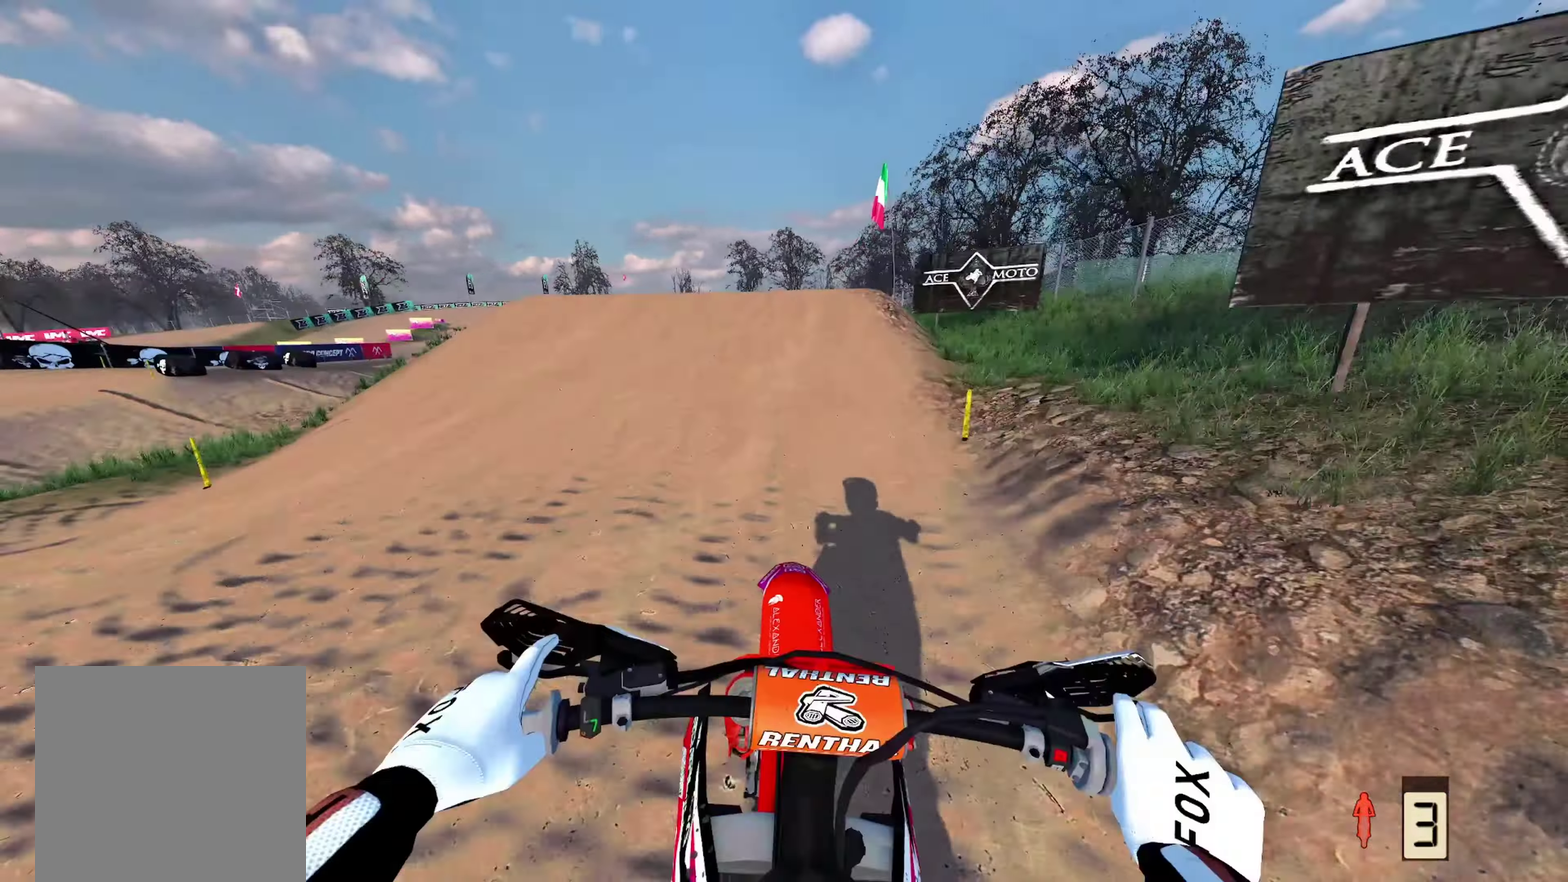
{"dt_ms": 700, "buttons": [], "left_stick": "up-right", "right_stick": "center", "events": [[100, "left_stick", "up-left"], [133, "right_stick", "down"], [333, "right_stick", "down-right"], [400, "R2", "up"], [450, "left_stick", "up"], [500, "R2", "down"], [550, "left_stick", "up-right"], [650, "R2", "up"], [650, "right_stick", "center"]]}
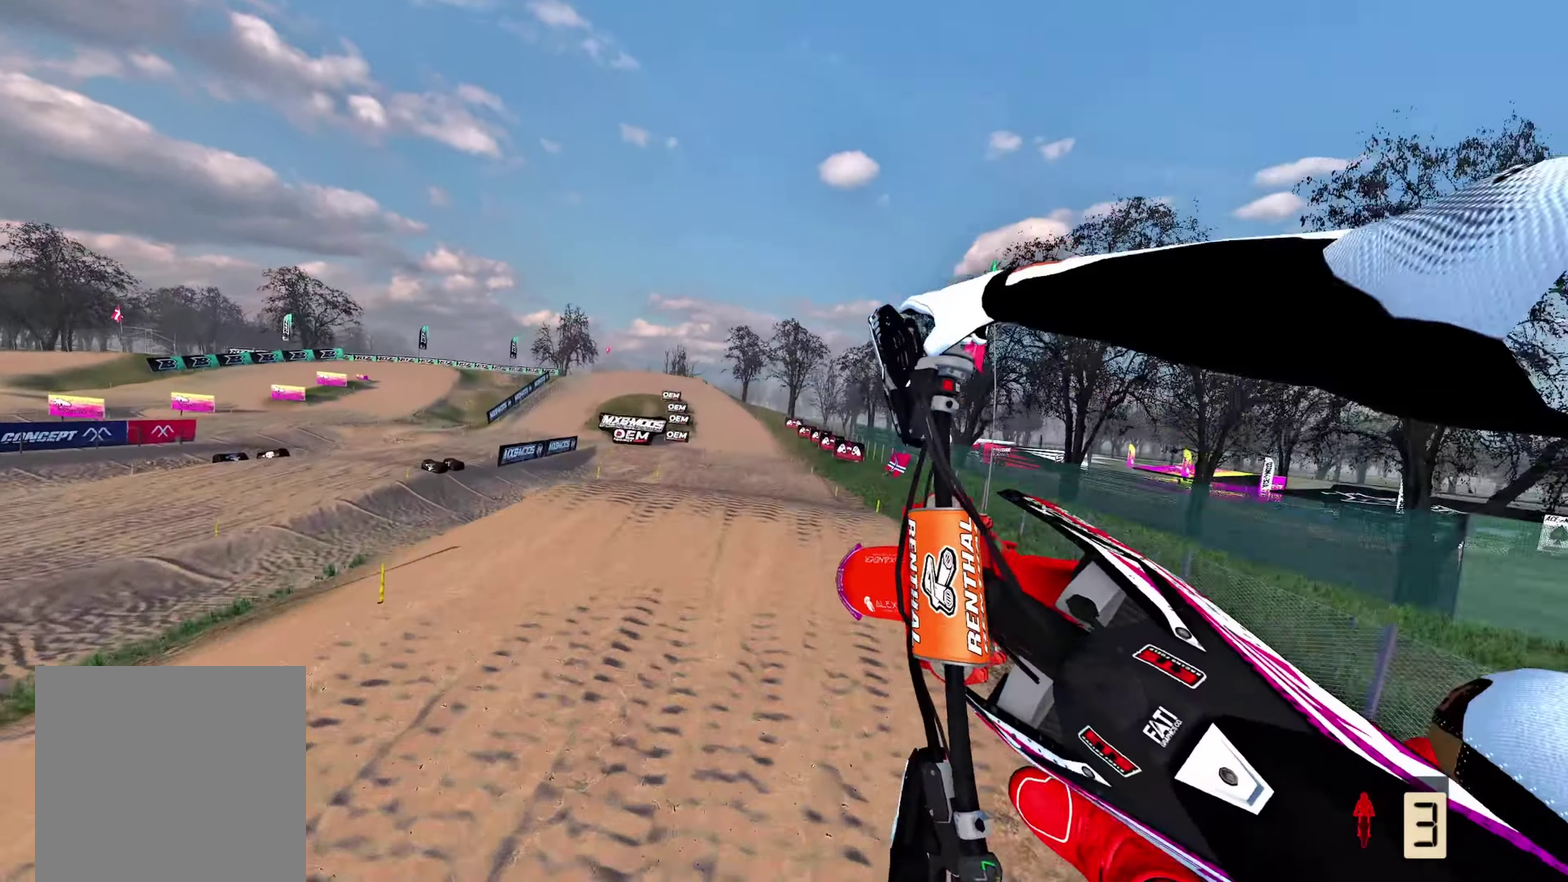
{"dt_ms": 300, "buttons": ["R2"], "left_stick": "up-left", "right_stick": "up", "events": [[117, "left_stick", "up"], [167, "R2", "down"], [200, "right_stick", "up"], [250, "left_stick", "up-left"]]}
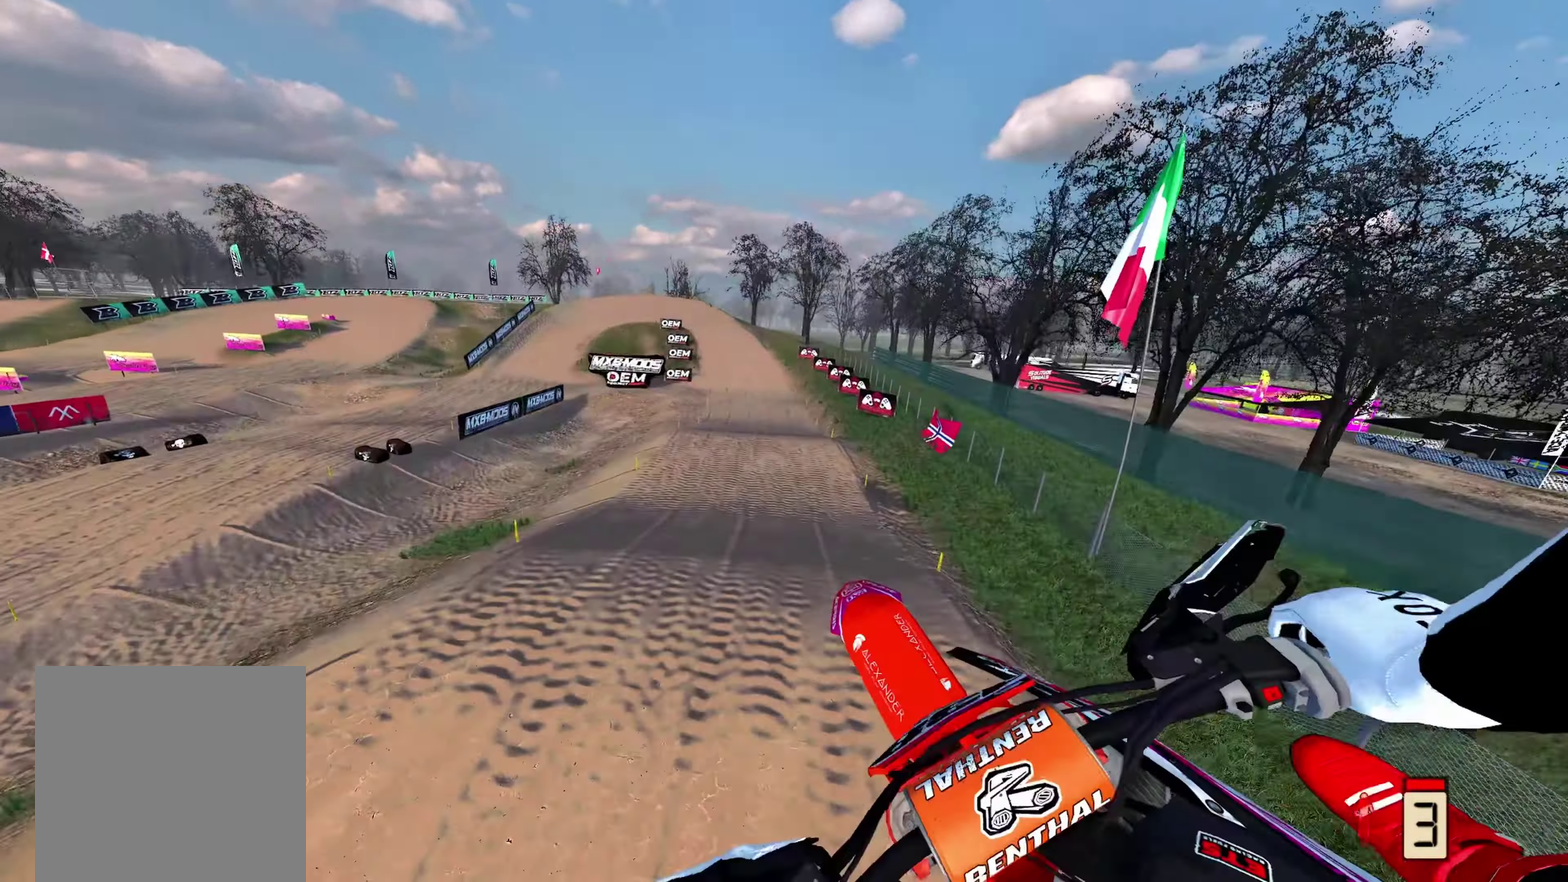
{"dt_ms": 700, "buttons": ["R2"], "left_stick": "up", "right_stick": "up", "events": [[317, "left_stick", "up"]]}
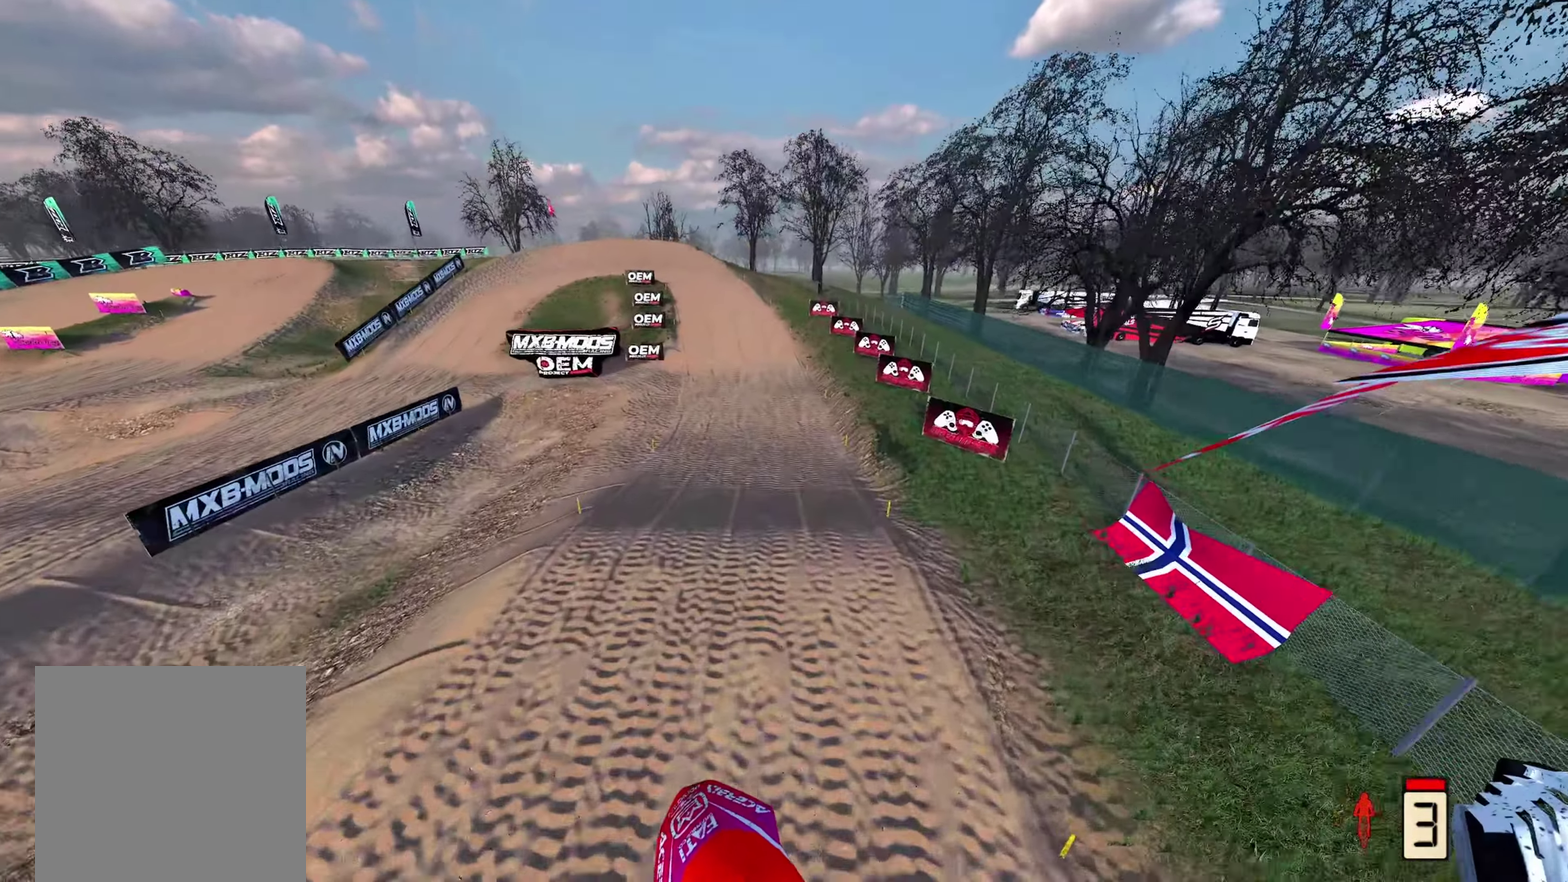
{"dt_ms": 300, "buttons": ["R2"], "left_stick": "up-right", "right_stick": "up", "events": [[217, "left_stick", "up-right"]]}
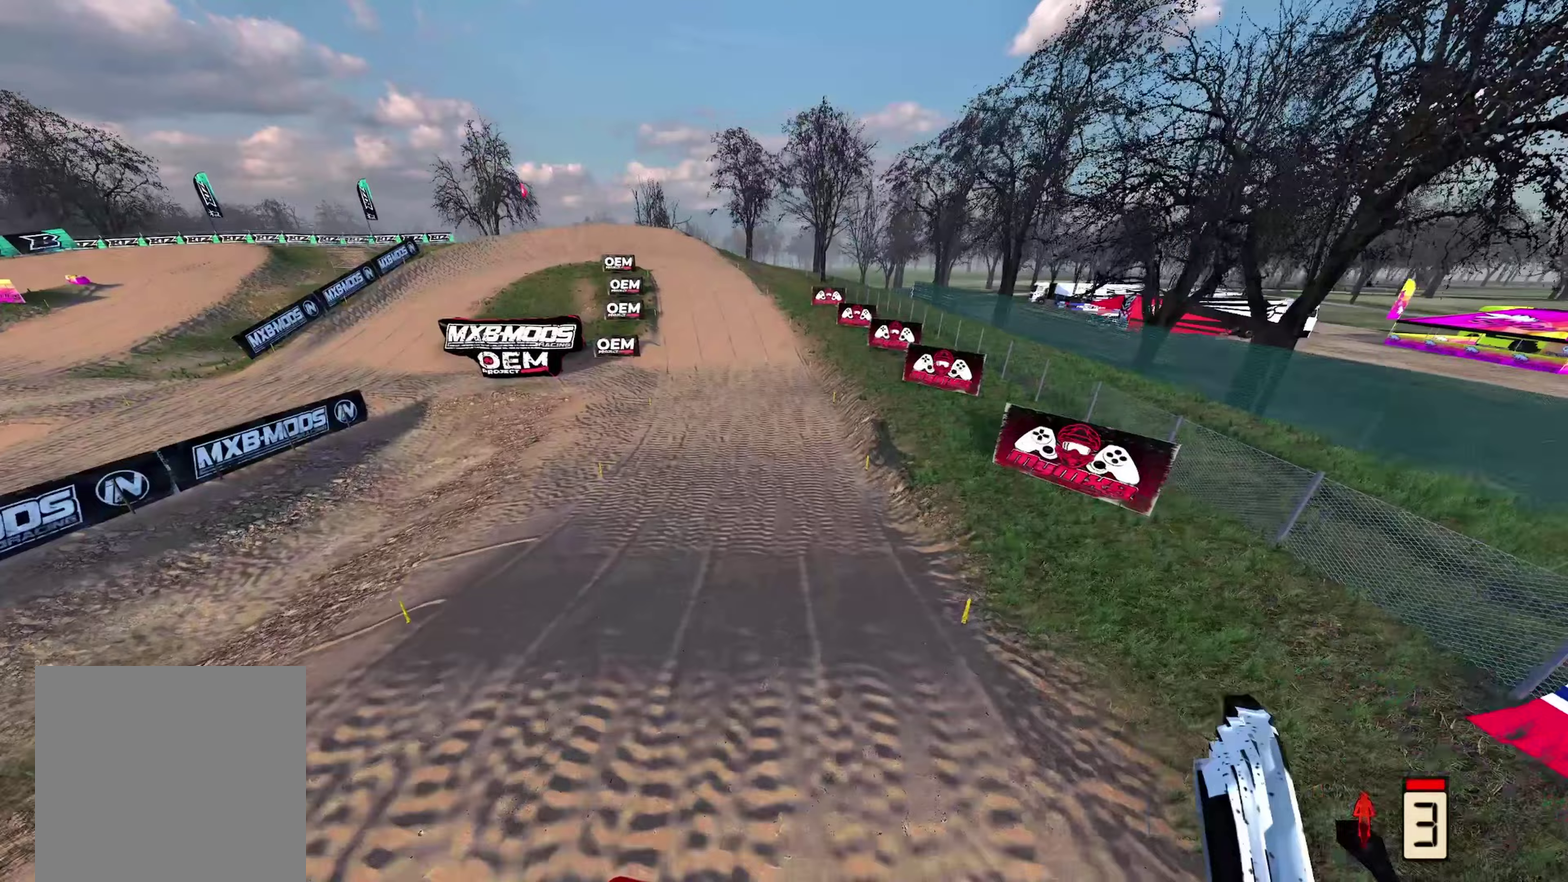
{"dt_ms": 600, "buttons": ["R2"], "left_stick": "up", "right_stick": "up", "events": [[183, "left_stick", "center"], [217, "right_stick", "center"], [517, "left_stick", "up"], [517, "right_stick", "up"]]}
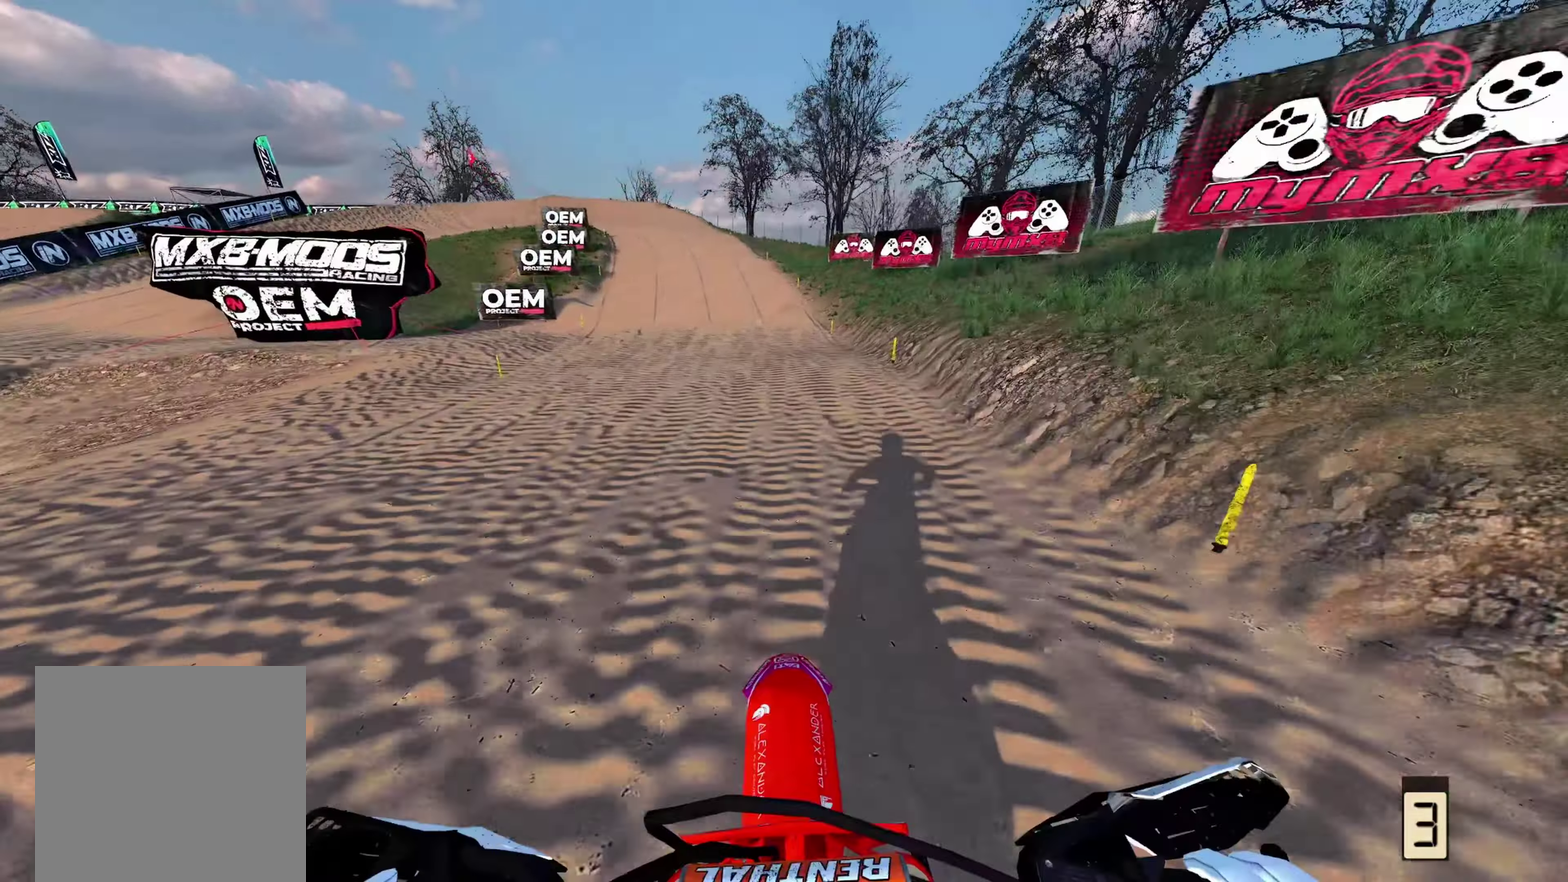
{"dt_ms": 400, "buttons": ["R2"], "left_stick": "up-left", "right_stick": "center", "events": [[233, "left_stick", "up-left"], [283, "right_stick", "center"]]}
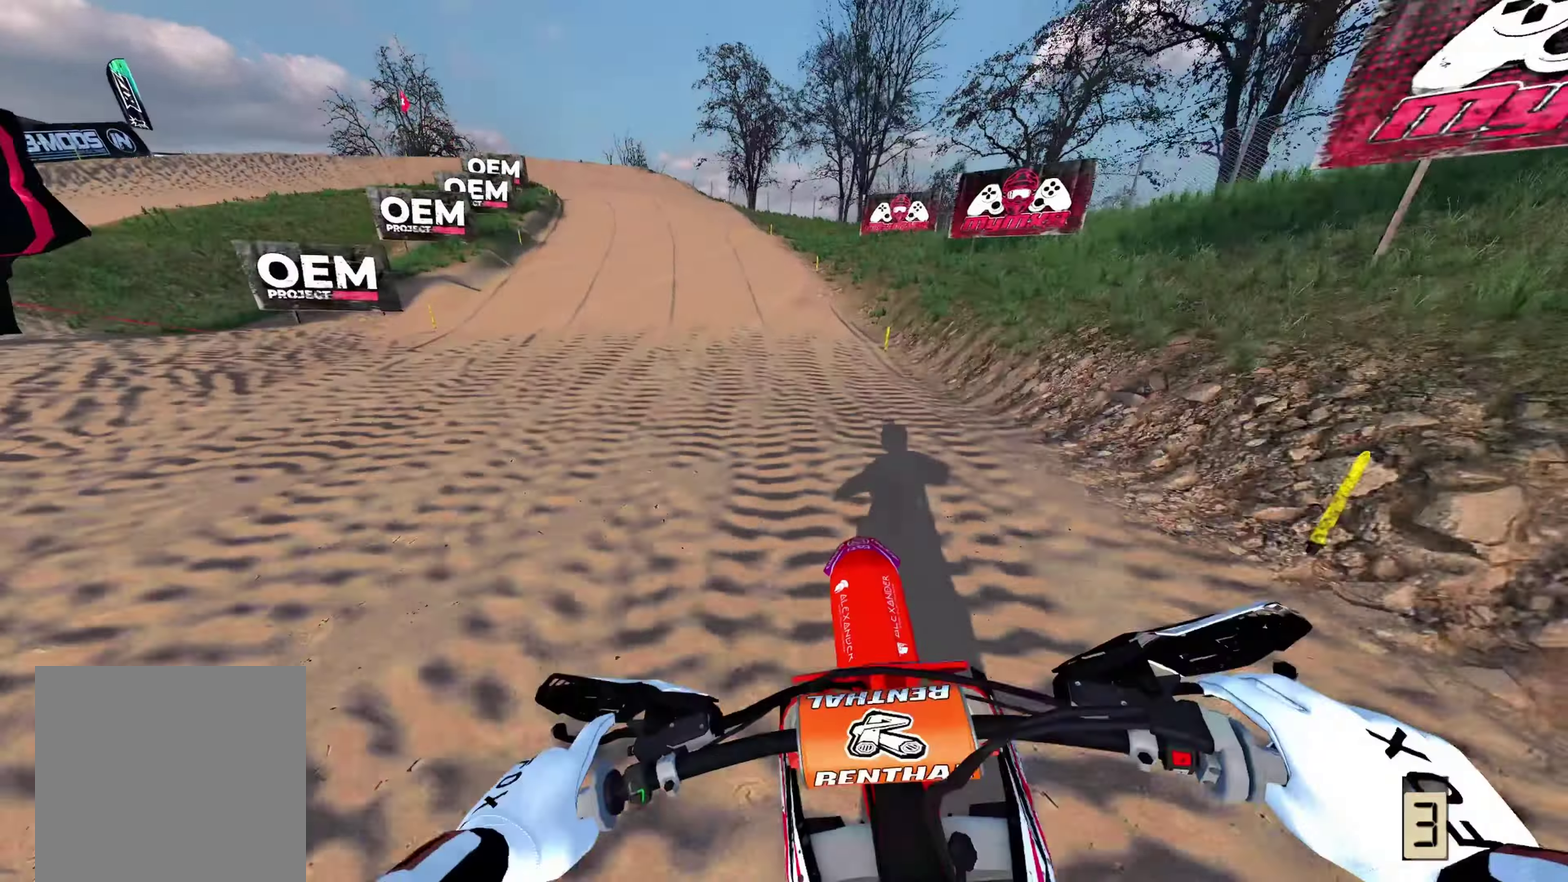
{"dt_ms": 600, "buttons": ["R2"], "left_stick": "up-left", "right_stick": "up-left", "events": [[117, "left_stick", "up"], [317, "right_stick", "up-left"], [450, "left_stick", "up-left"]]}
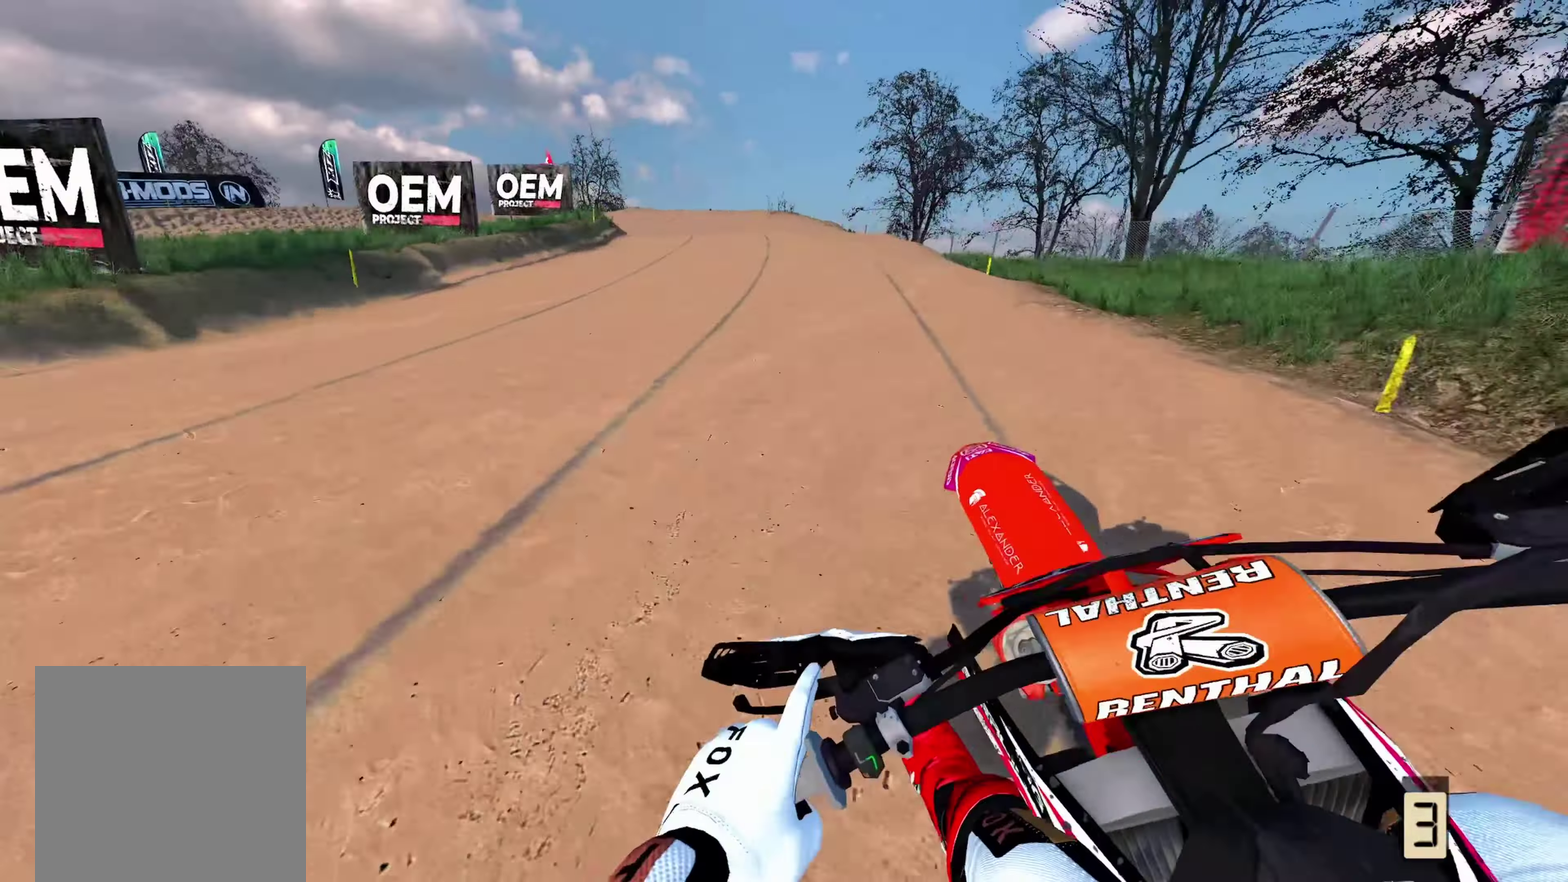
{"dt_ms": 400, "buttons": [], "left_stick": "up-left", "right_stick": "center", "events": [[117, "right_stick", "center"], [250, "R2", "up"], [317, "A", "down"], [400, "A", "up"]]}
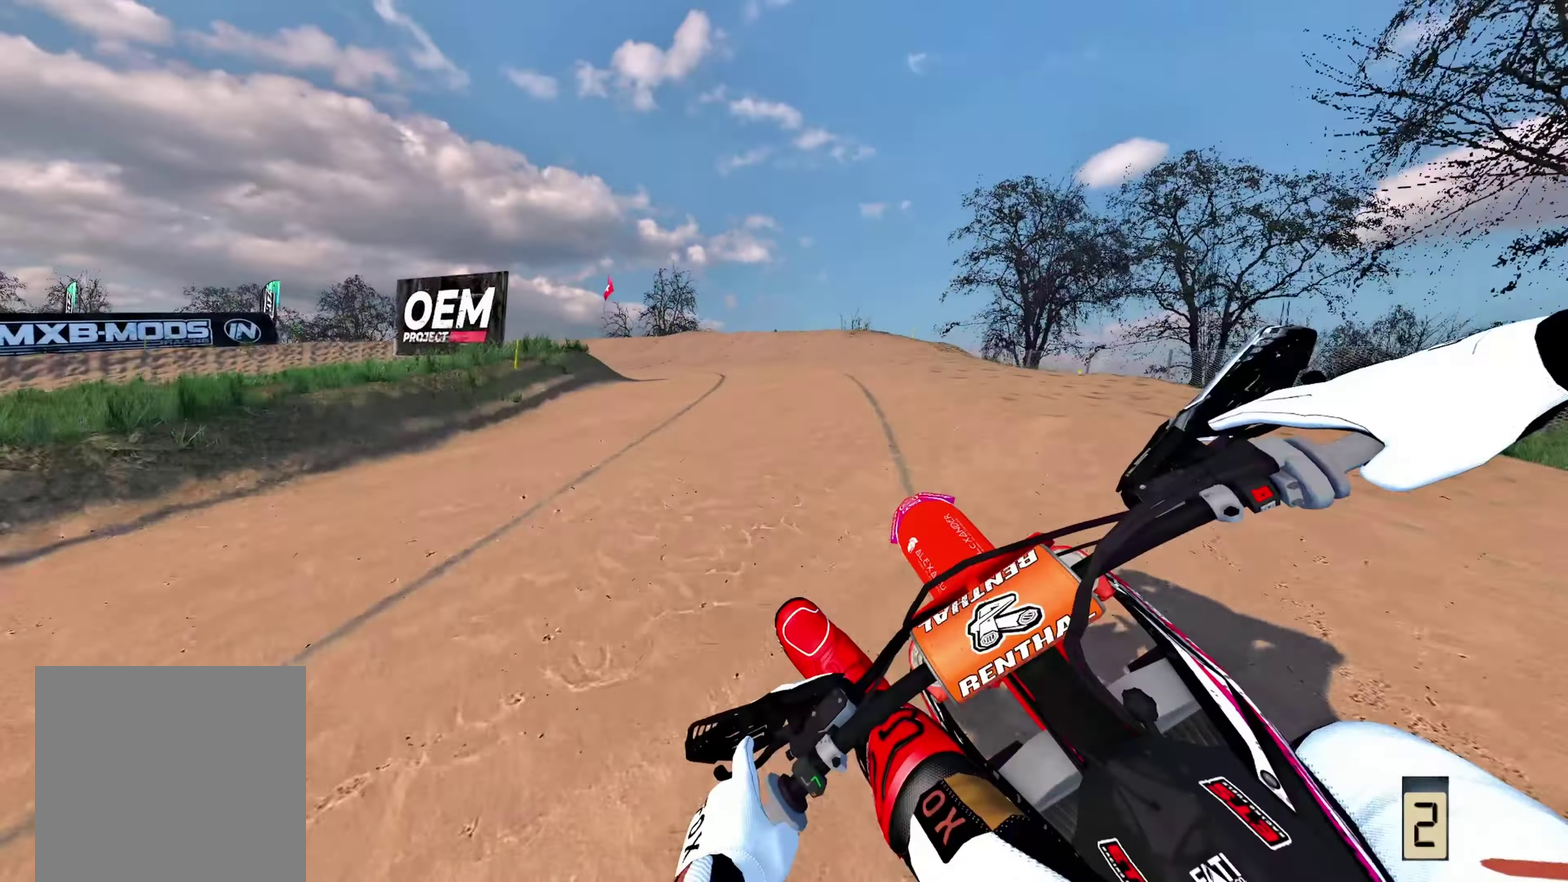
{"dt_ms": 600, "buttons": ["L2"], "left_stick": "up-left", "right_stick": "down", "events": [[100, "L2", "down"], [133, "right_stick", "down"]]}
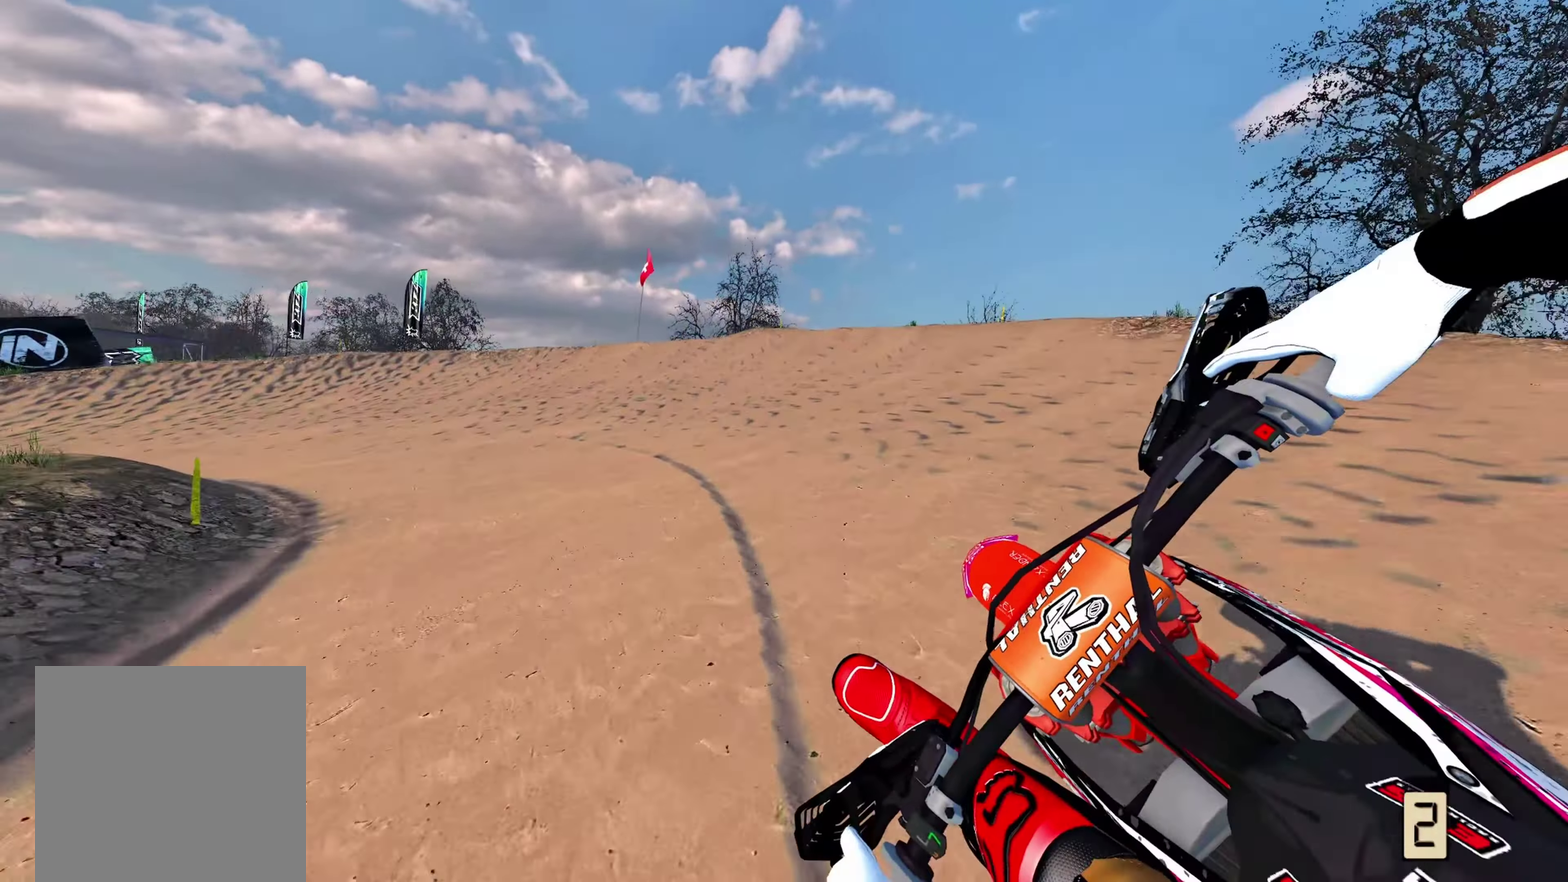
{"dt_ms": 400, "buttons": ["L2"], "left_stick": "up-left", "right_stick": "down", "events": []}
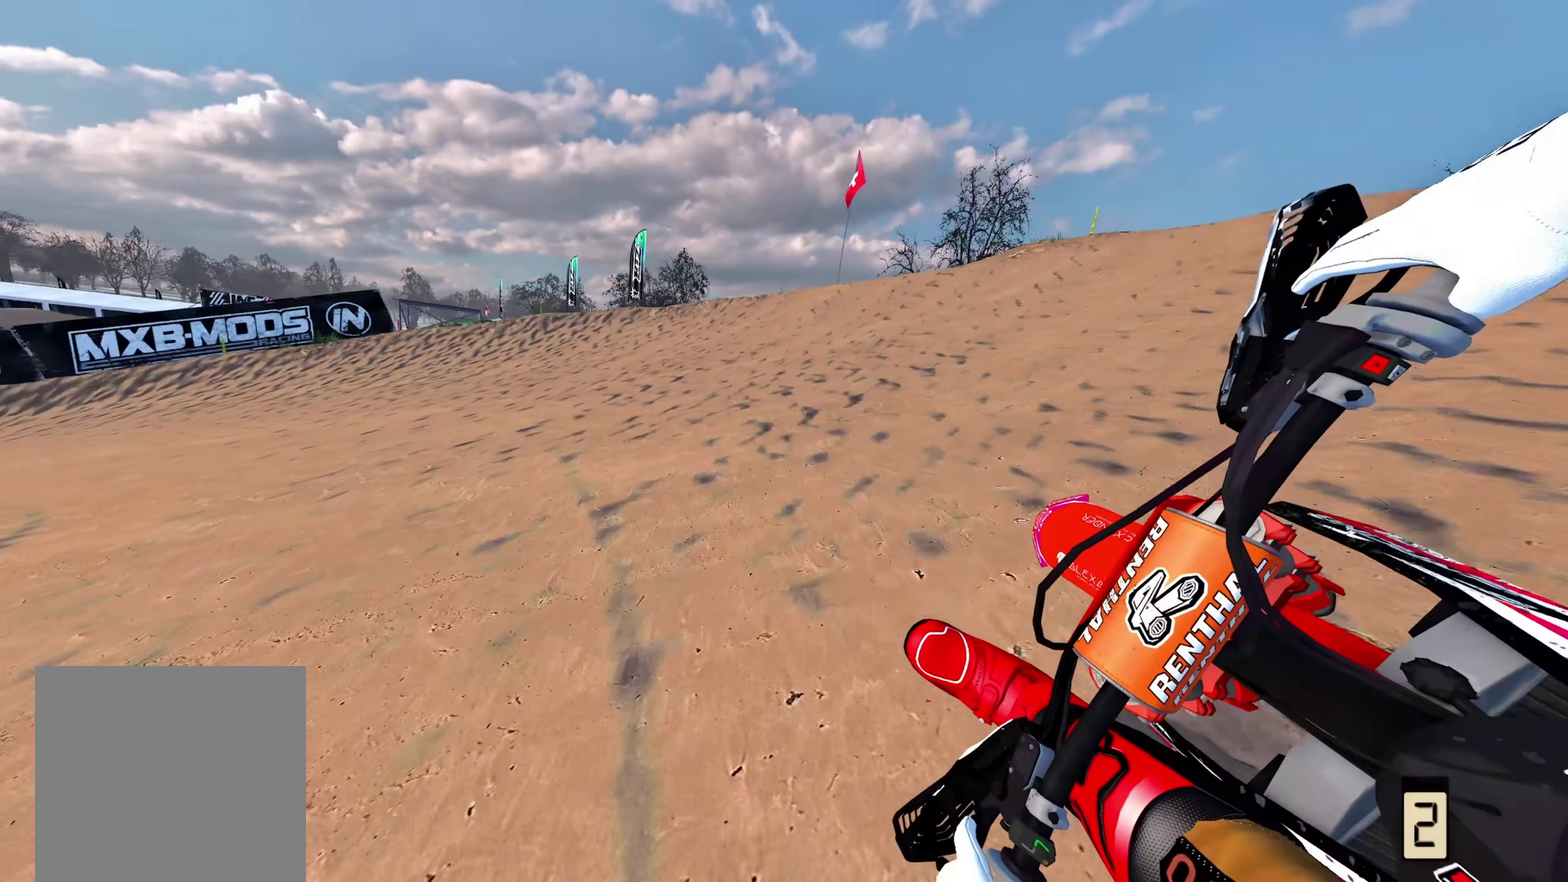
{"dt_ms": 500, "buttons": ["R2"], "left_stick": "up-left", "right_stick": "down-right", "events": [[83, "right_stick", "down-right"], [367, "R2", "down"], [433, "L2", "up"]]}
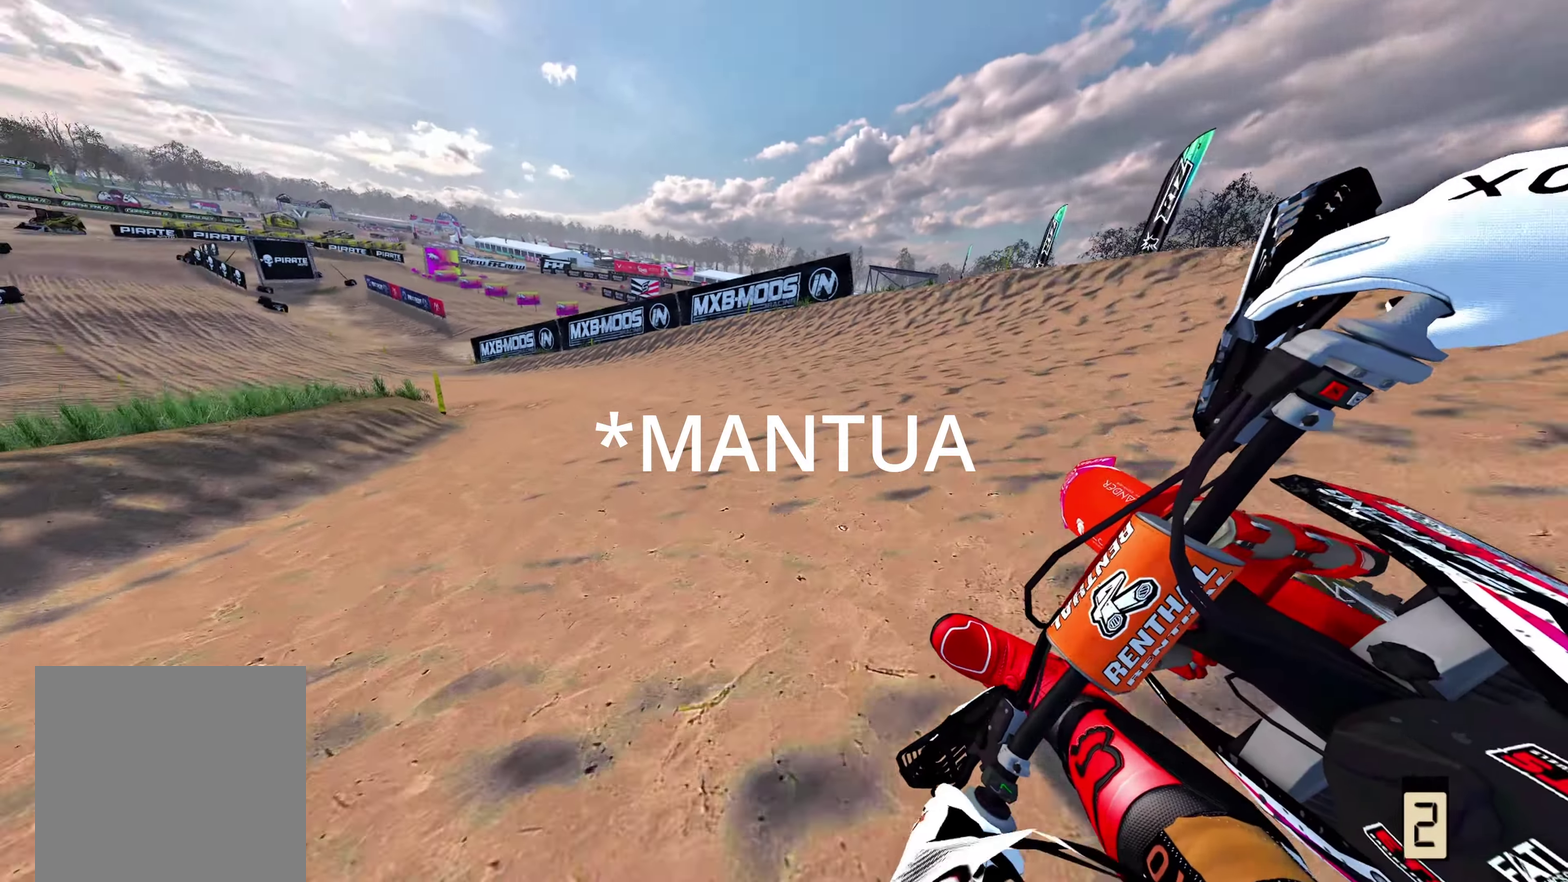
{"dt_ms": 500, "buttons": ["R2"], "left_stick": "up-left", "right_stick": "right", "events": [[300, "right_stick", "right"]]}
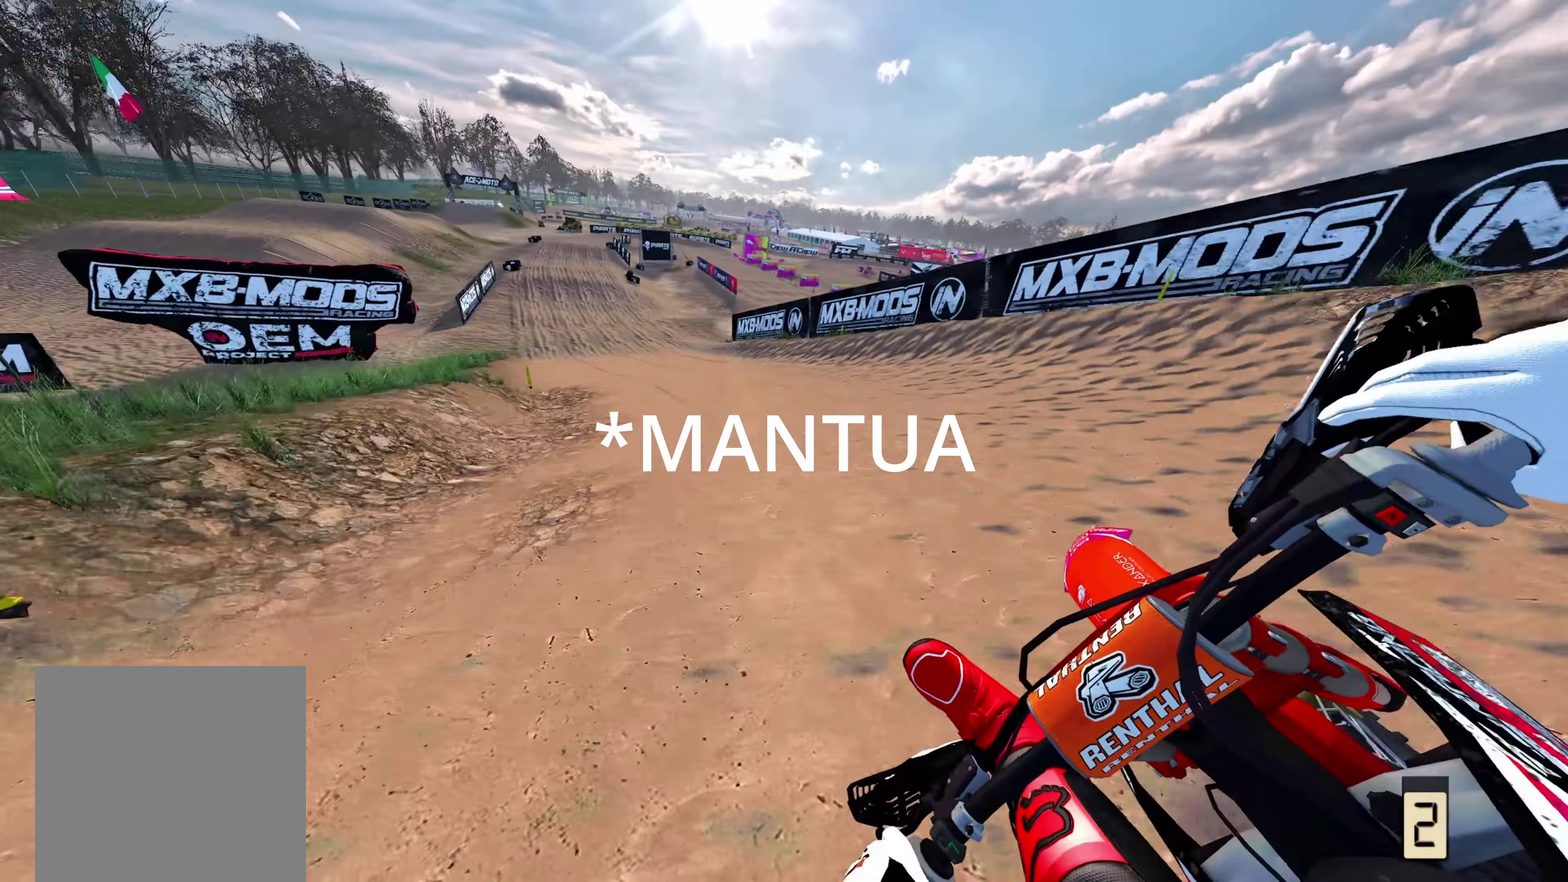
{"dt_ms": 500, "buttons": ["X", "R2"], "left_stick": "up-left", "right_stick": "center", "events": [[267, "right_stick", "up-right"], [333, "right_stick", "center"], [400, "X", "down"]]}
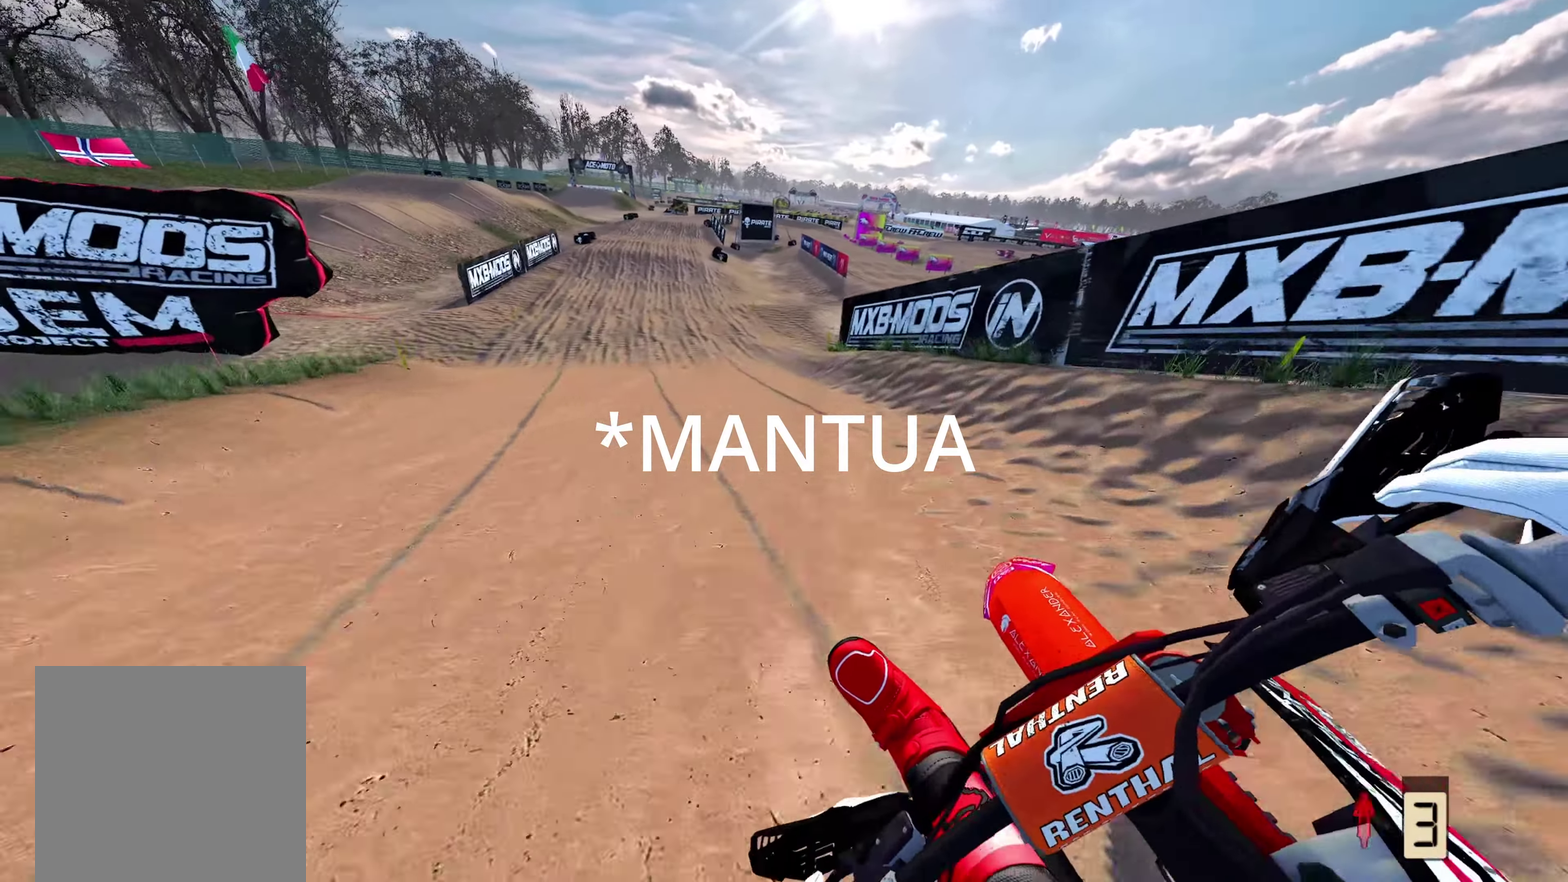
{"dt_ms": 500, "buttons": ["R2"], "left_stick": "up", "right_stick": "center", "events": [[17, "X", "up"], [50, "left_stick", "up"], [250, "right_stick", "down"], [500, "right_stick", "center"]]}
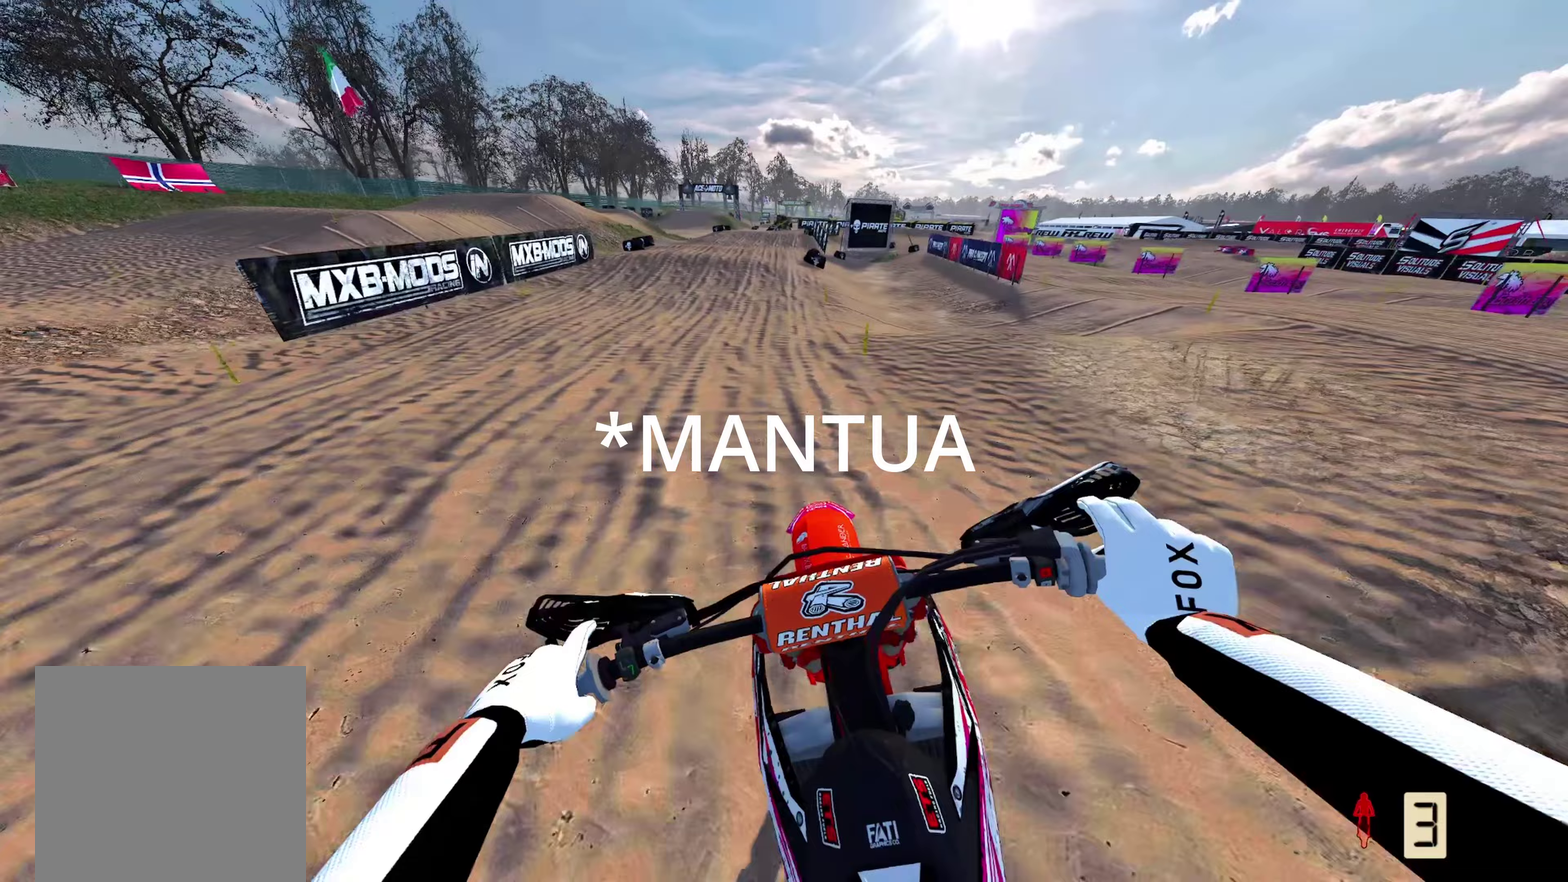
{"dt_ms": 500, "buttons": ["R2"], "left_stick": "center", "right_stick": "up", "events": [[50, "left_stick", "center"], [183, "right_stick", "up"]]}
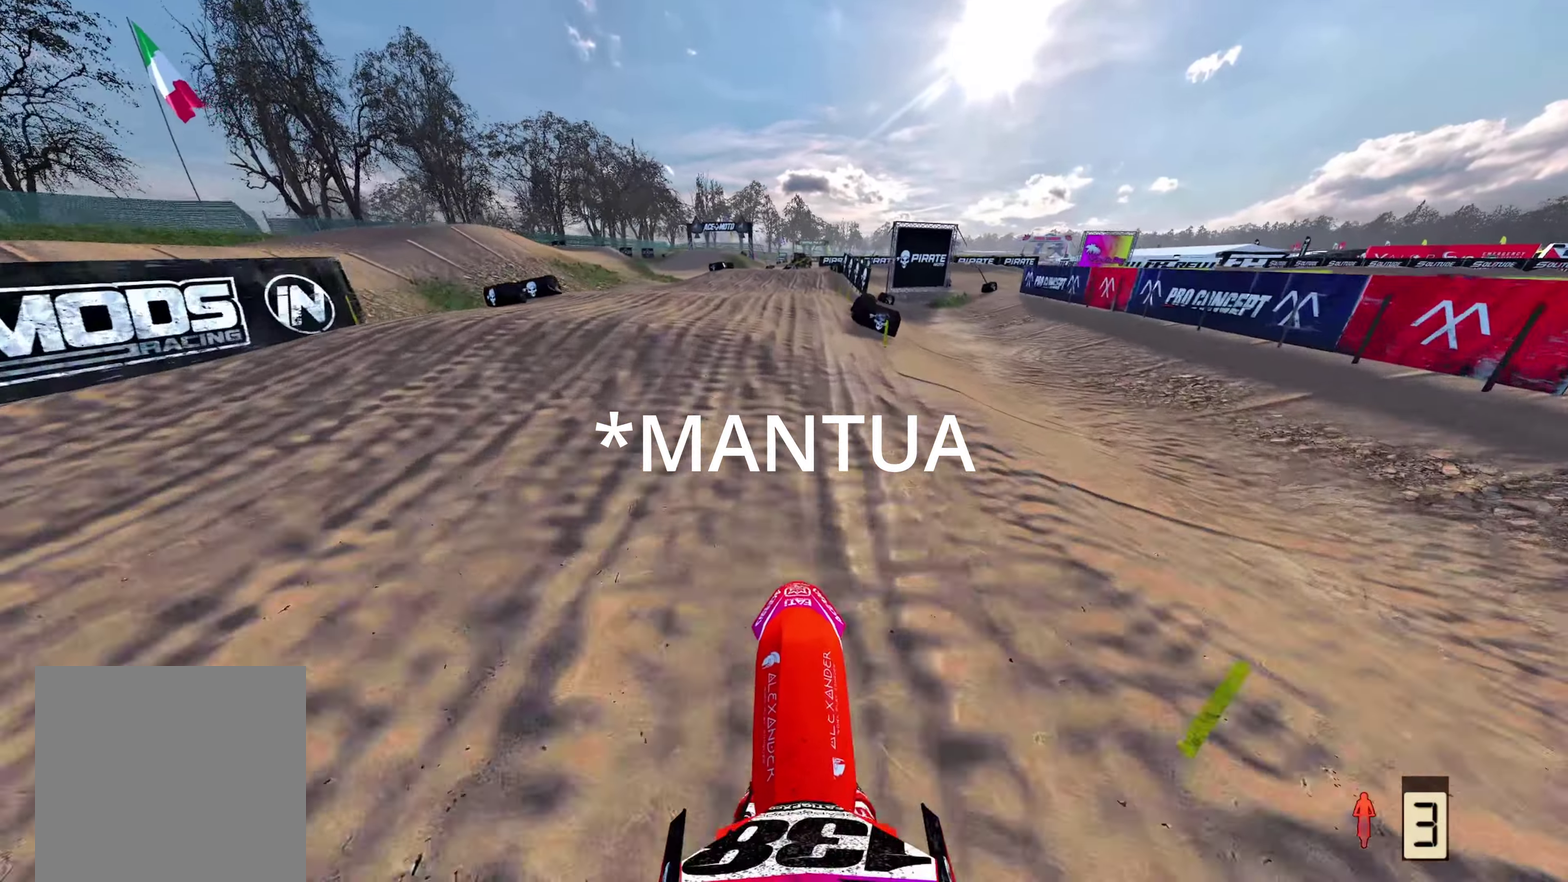
{"dt_ms": 500, "buttons": ["R2"], "left_stick": "center", "right_stick": "center", "events": [[17, "right_stick", "center"], [50, "R2", "up"], [267, "A", "down"], [350, "A", "up"], [500, "R2", "down"]]}
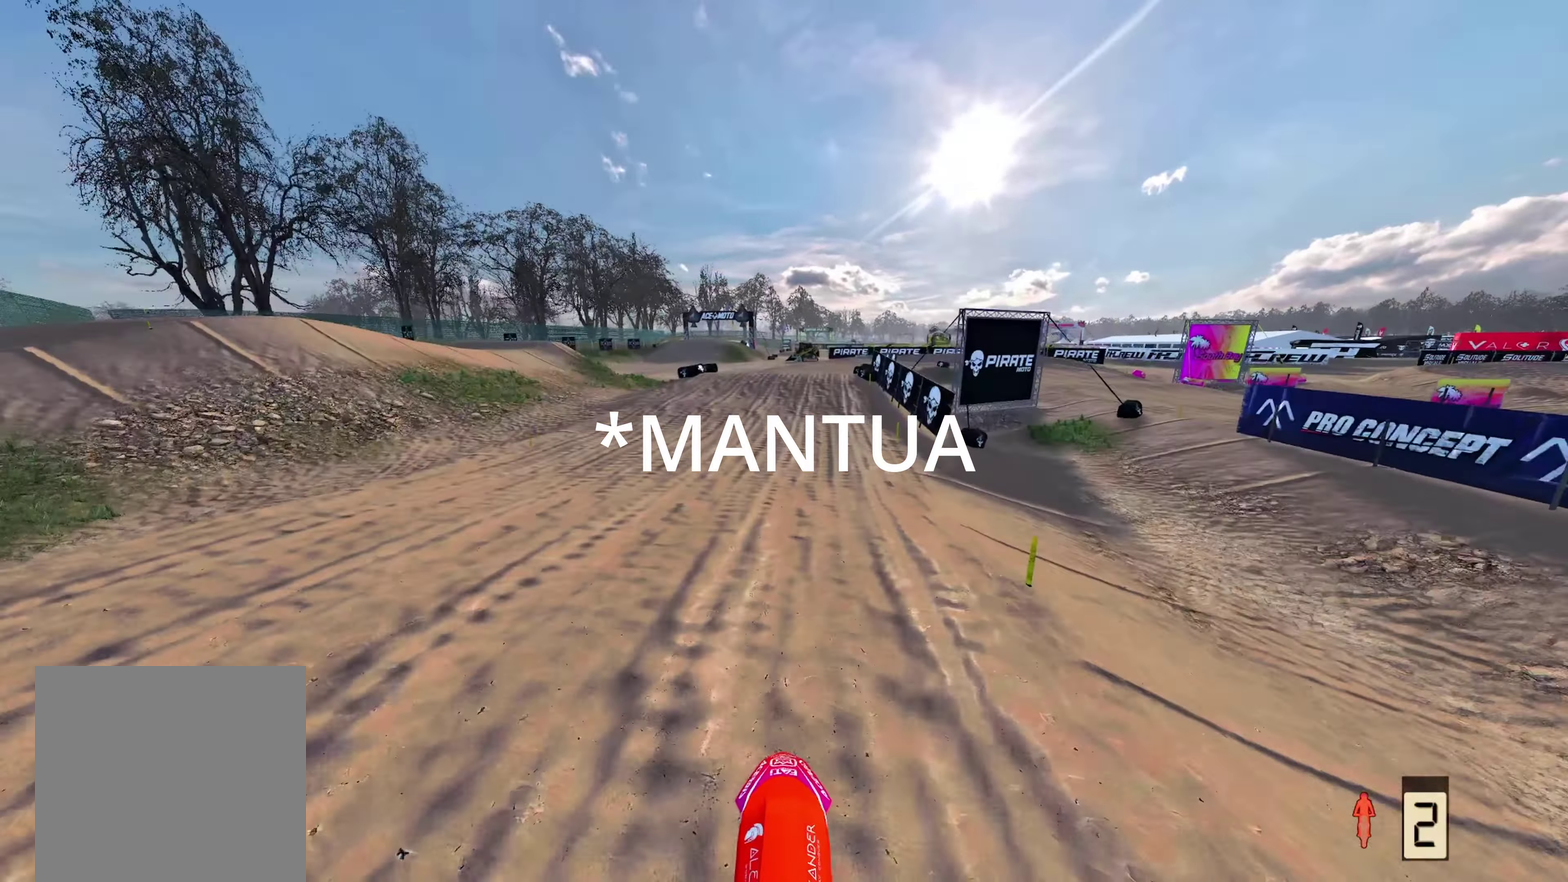
{"dt_ms": 400, "buttons": ["R2"], "left_stick": "up-right", "right_stick": "center", "events": [[17, "left_stick", "up-right"], [33, "right_stick", "up"], [400, "right_stick", "center"]]}
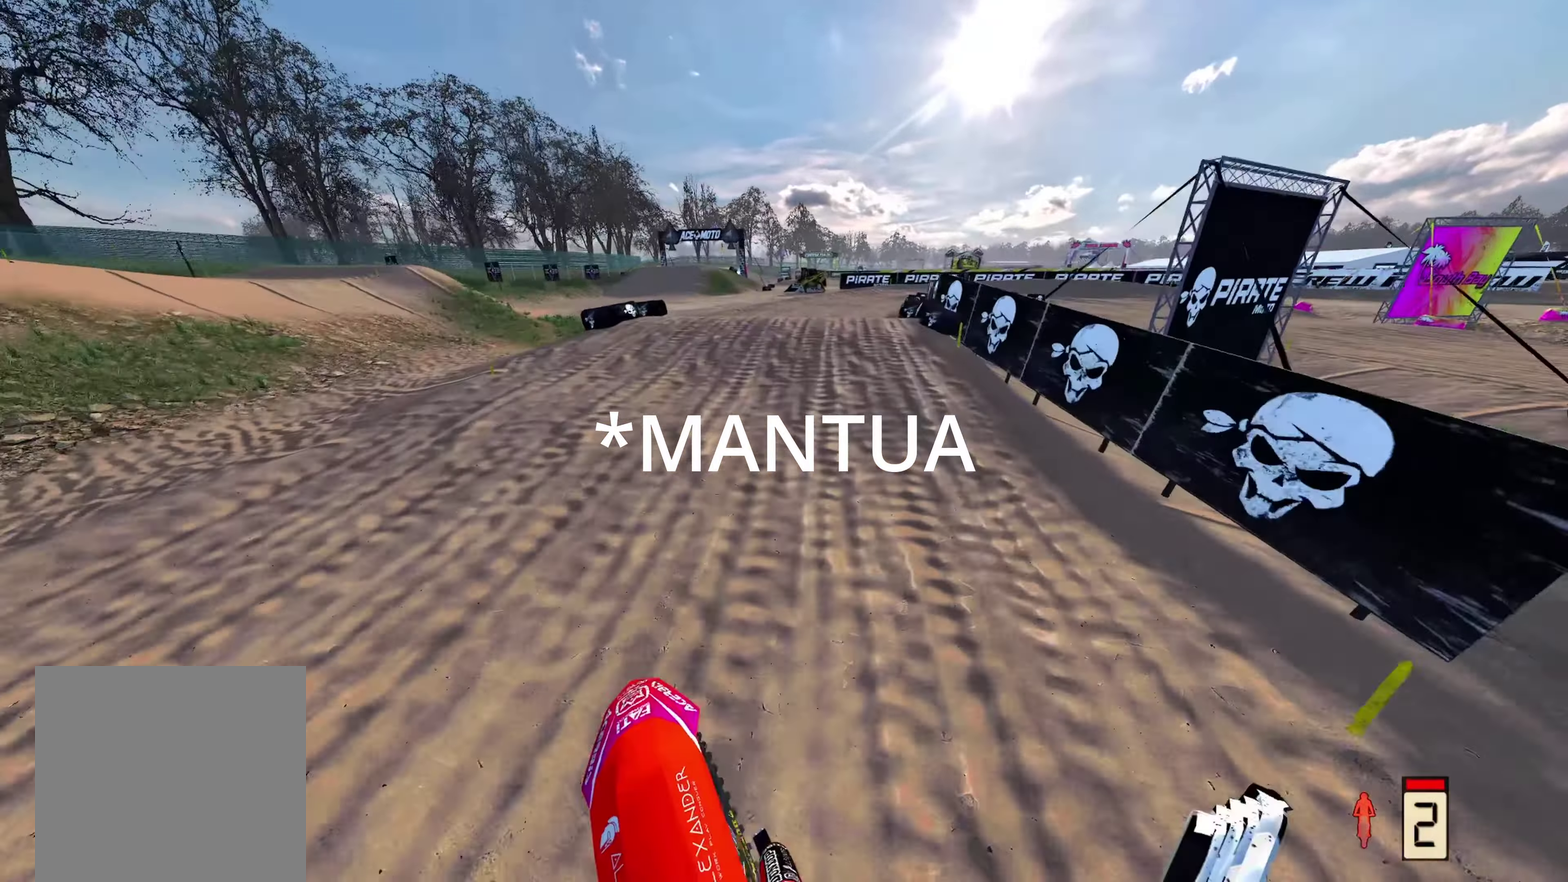
{"dt_ms": 600, "buttons": [], "left_stick": "up-right", "right_stick": "up-left", "events": [[83, "R2", "up"], [100, "right_stick", "down-left"], [283, "right_stick", "left"], [517, "right_stick", "up-left"]]}
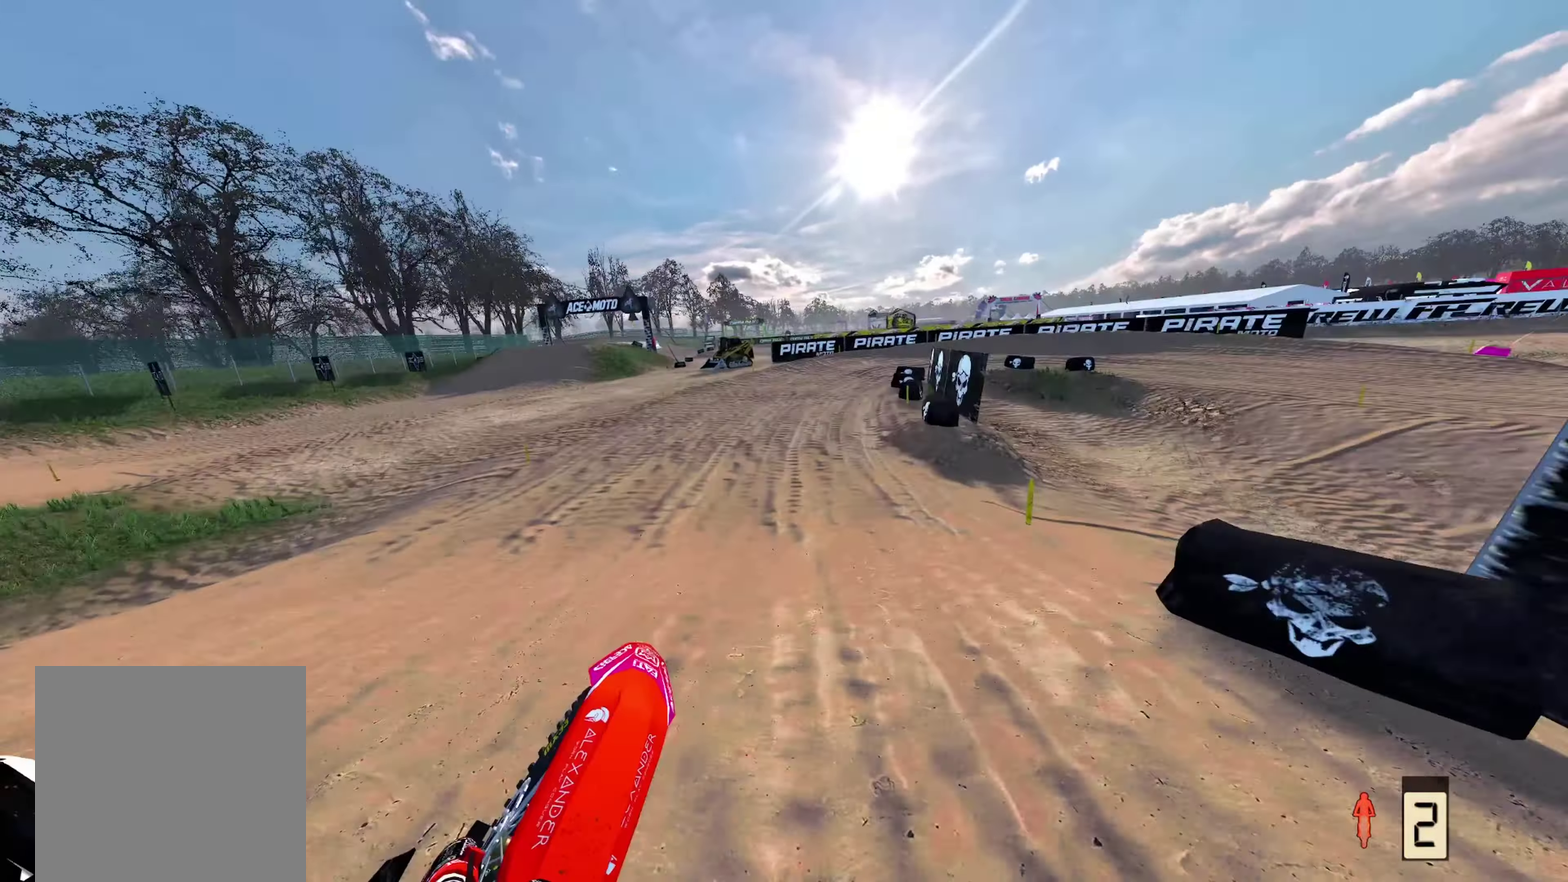
{"dt_ms": 400, "buttons": ["R2"], "left_stick": "up-right", "right_stick": "up", "events": [[50, "left_stick", "up"], [83, "R2", "down"], [183, "right_stick", "up"], [367, "left_stick", "up-right"]]}
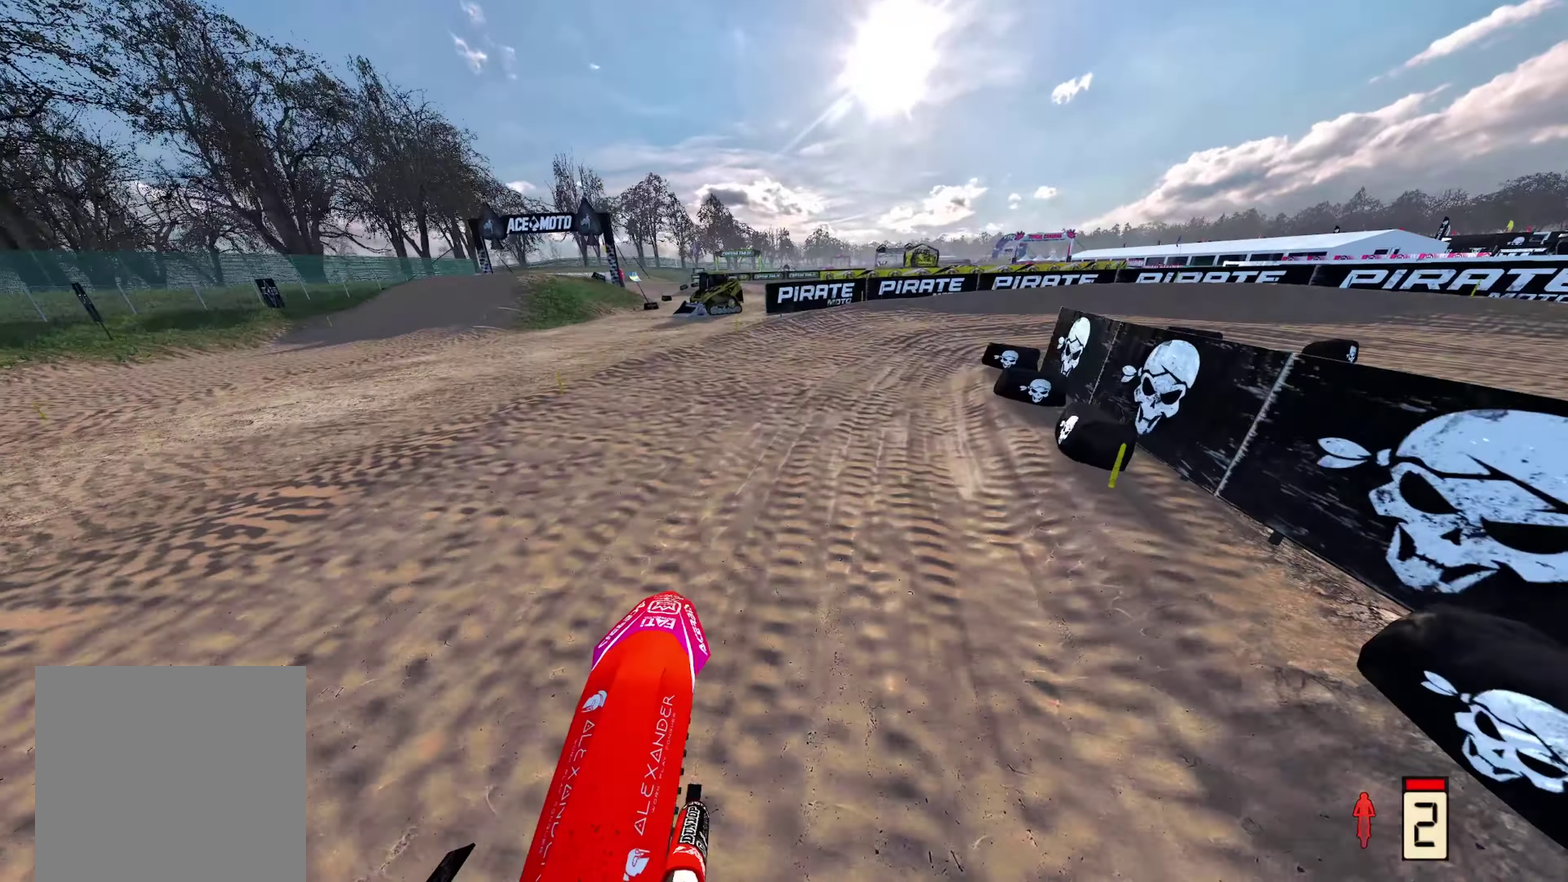
{"dt_ms": 600, "buttons": [], "left_stick": "up-right", "right_stick": "down-left", "events": [[183, "right_stick", "center"], [233, "right_stick", "down-left"], [417, "R2", "up"]]}
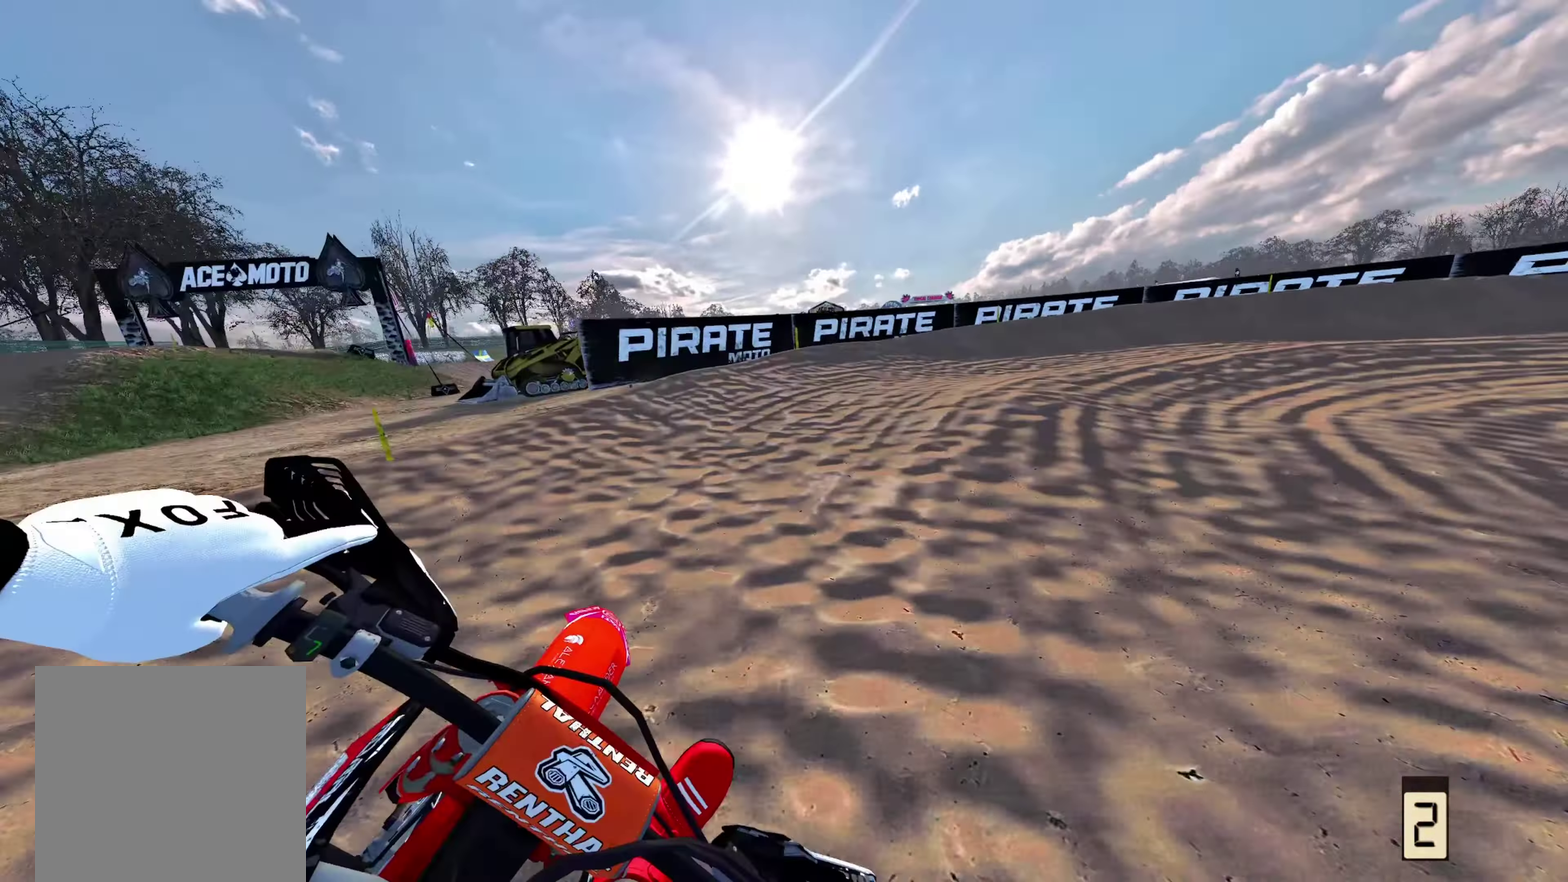
{"dt_ms": 400, "buttons": ["L2"], "left_stick": "up-right", "right_stick": "down-left", "events": [[133, "L2", "down"]]}
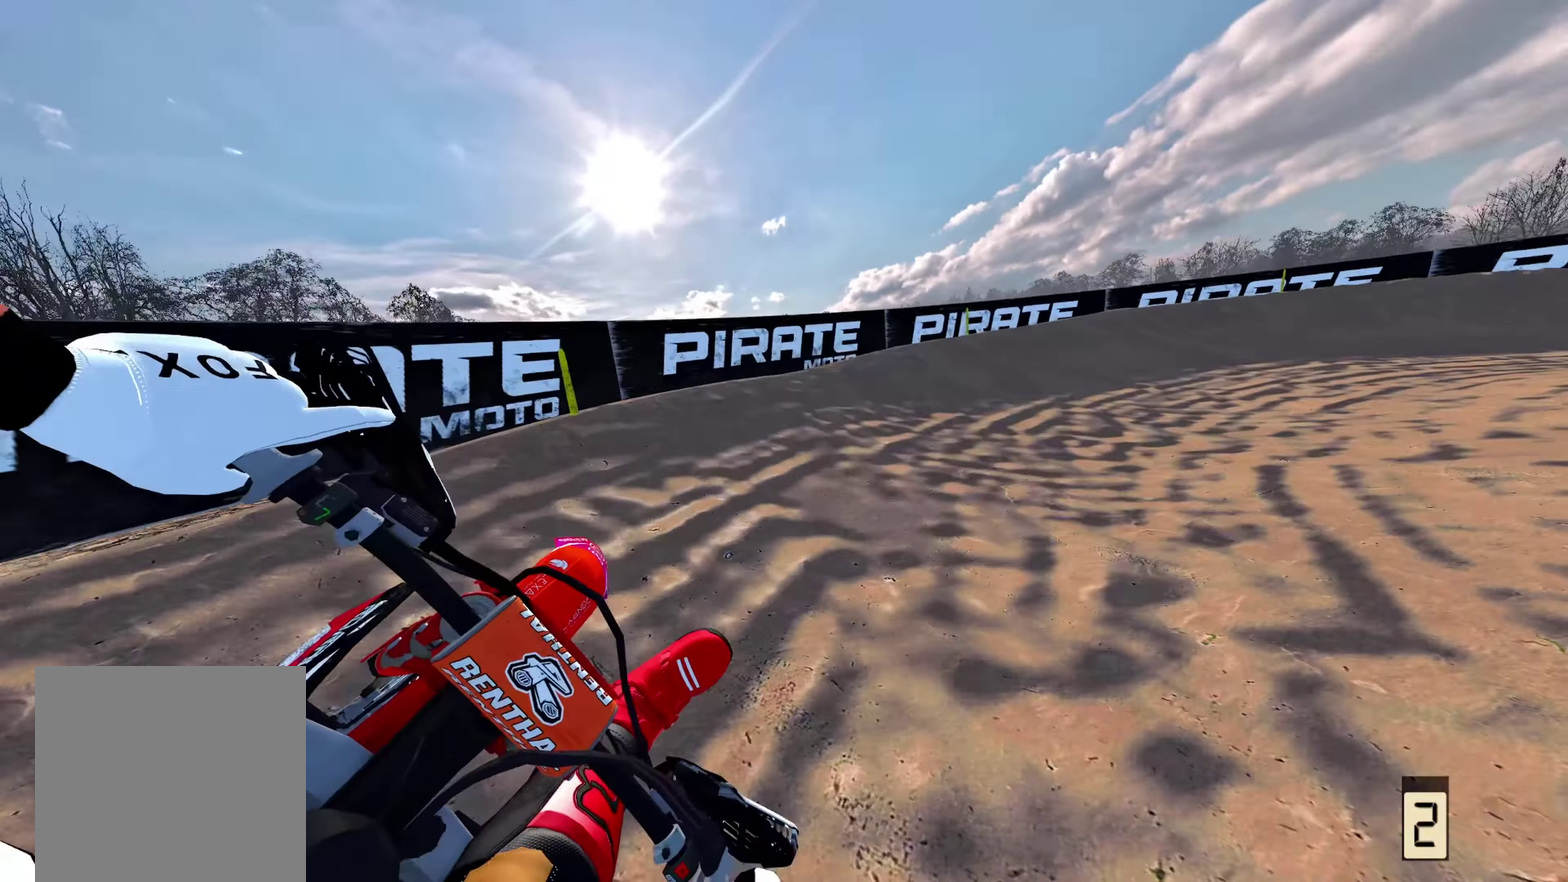
{"dt_ms": 600, "buttons": ["R2"], "left_stick": "up-right", "right_stick": "center", "events": [[500, "R2", "down"], [533, "L2", "up"], [600, "right_stick", "center"]]}
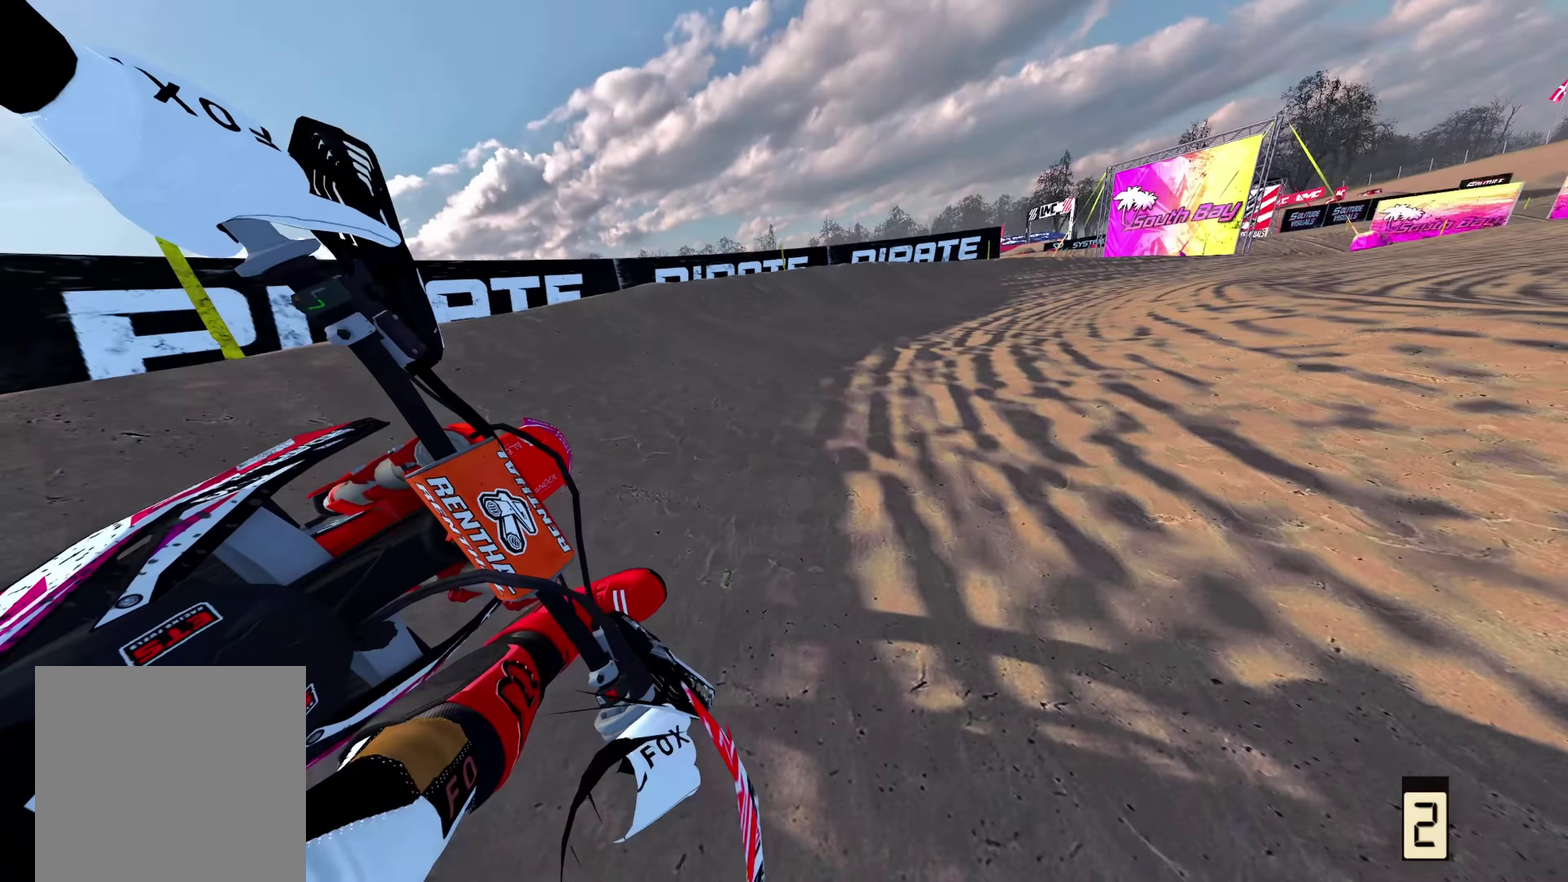
{"dt_ms": 300, "buttons": [], "left_stick": "up-right", "right_stick": "center", "events": [[100, "R2", "up"]]}
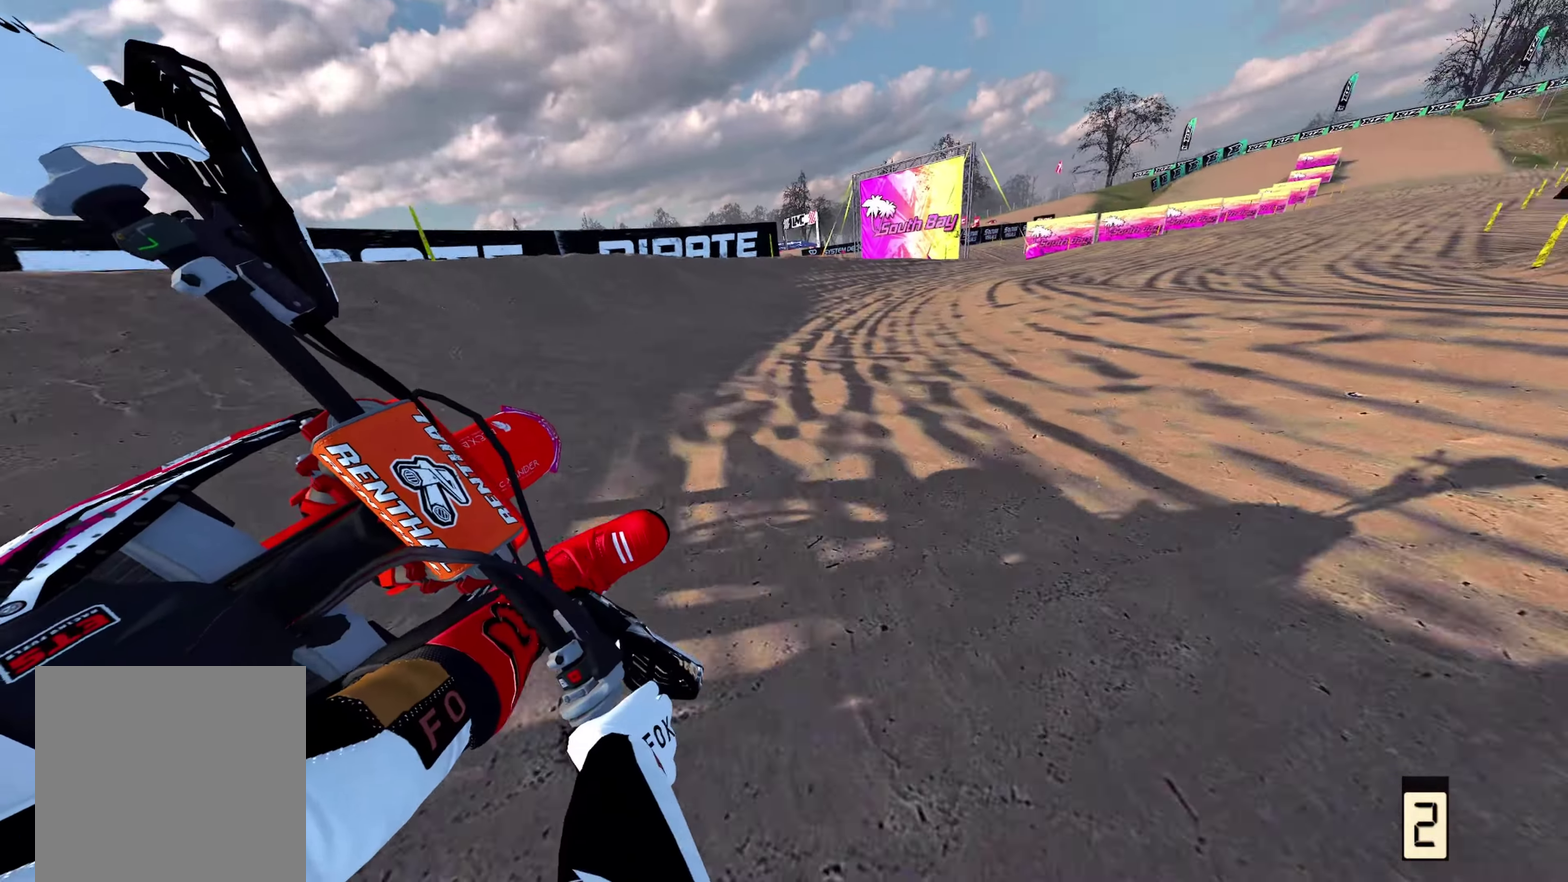
{"dt_ms": 700, "buttons": ["R2"], "left_stick": "up-right", "right_stick": "center", "events": [[33, "R2", "down"]]}
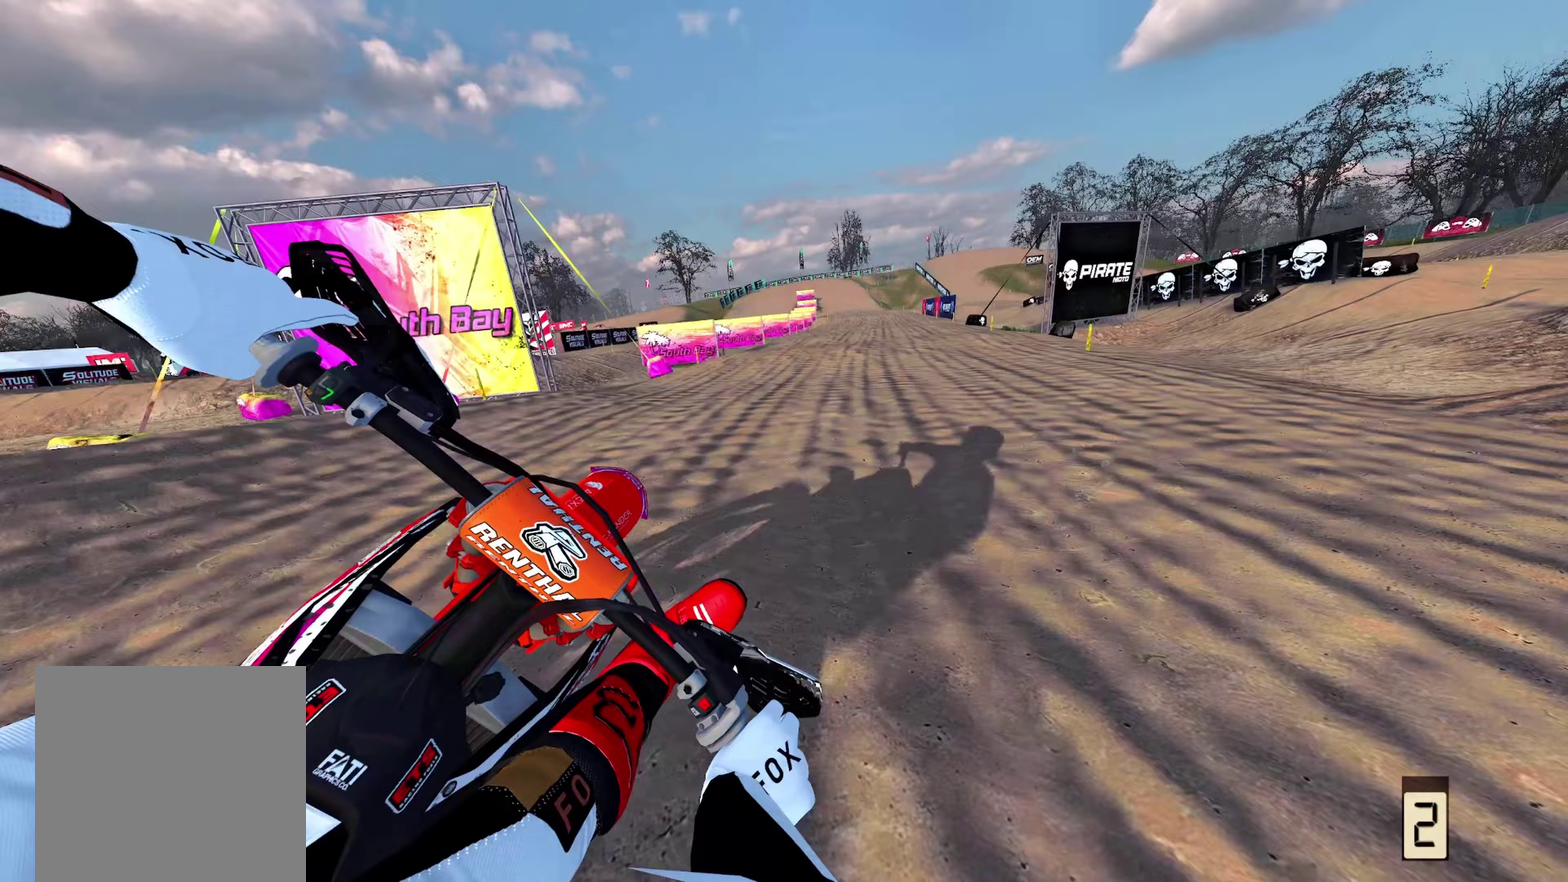
{"dt_ms": 300, "buttons": ["R2"], "left_stick": "up", "right_stick": "center", "events": [[83, "left_stick", "up"]]}
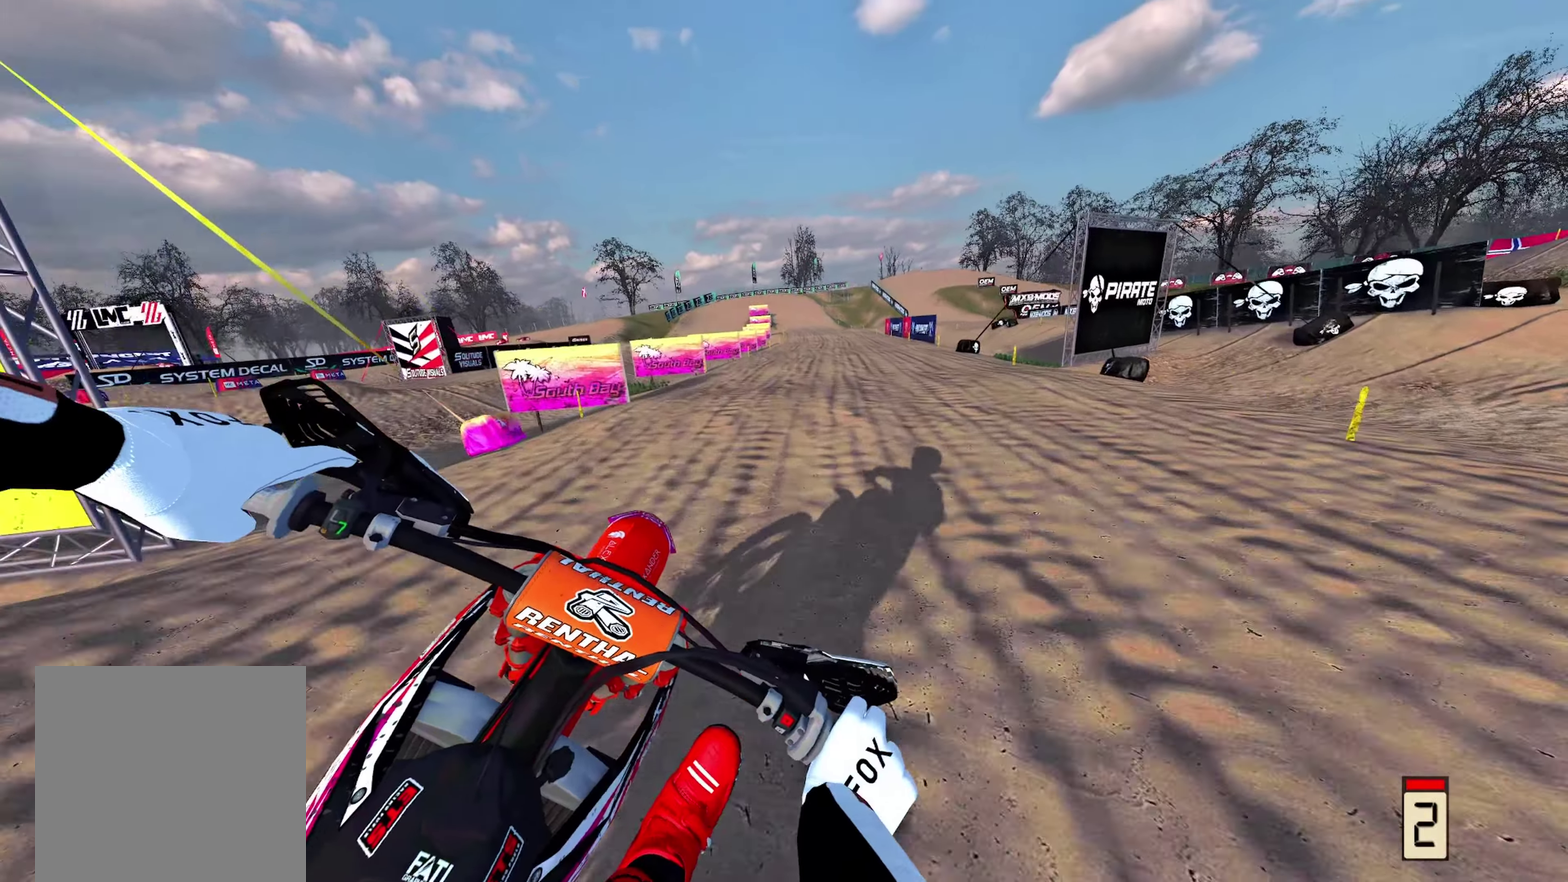
{"dt_ms": 700, "buttons": ["R2"], "left_stick": "up", "right_stick": "center", "events": [[183, "left_stick", "center"], [267, "right_stick", "up"], [417, "right_stick", "center"], [500, "X", "down"], [583, "X", "up"], [583, "left_stick", "up"]]}